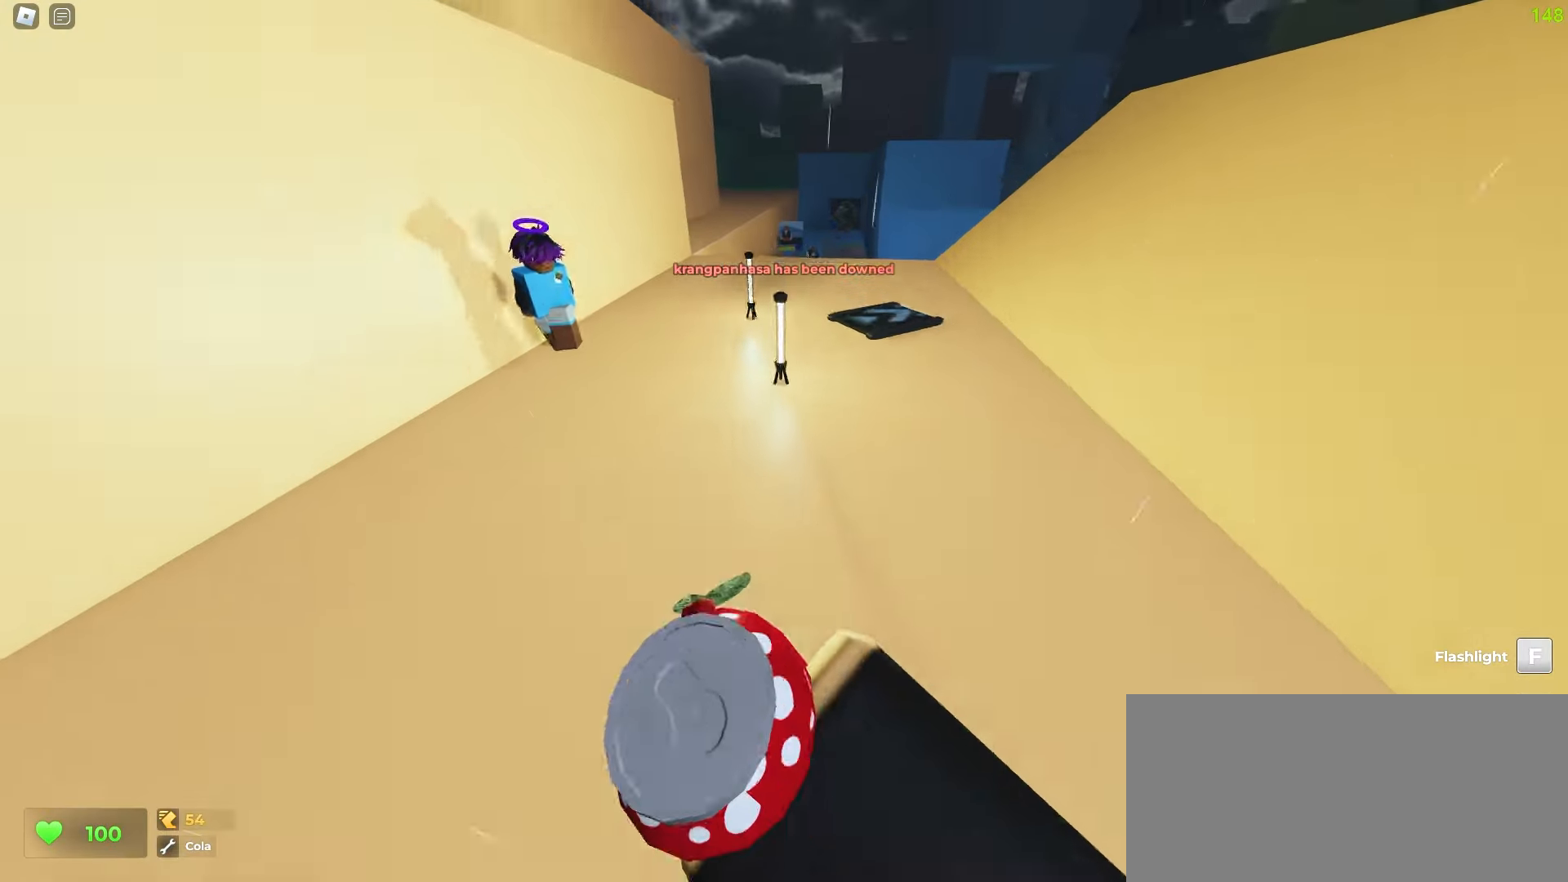
Gameplay with keyboard and mouse; each line is a JSON object with the keys and mouse buttons held at the frame after it. "events" lists presses ("down") and releases ("up") of "a", "ctrl", "d", "e", "f", "q", "r", "s", "shift", "tab", "w", "mouse_left", "mouse_wheel", "mouse_right", "mouse_mb4" and "mouse_mb5" between this image and that frame as [ms after this image, input, new state], when the widget could be followed in between; "space" appears only as held states. "mouse_left", "mouse_wheel", "mouse_right", "mouse_mb4", "mouse_mb5" = the "left", "wheel", "right", "mb4", "mb5" buttons of the "mouse" list. No other keys are recorded. "wheel" means that the mouse wheel is clicked or scrolled. Mouse movement is not recorded.
{"keys": ["a", "w"], "mouse": [], "events": [[50, "a", "up"], [200, "a", "down"]]}
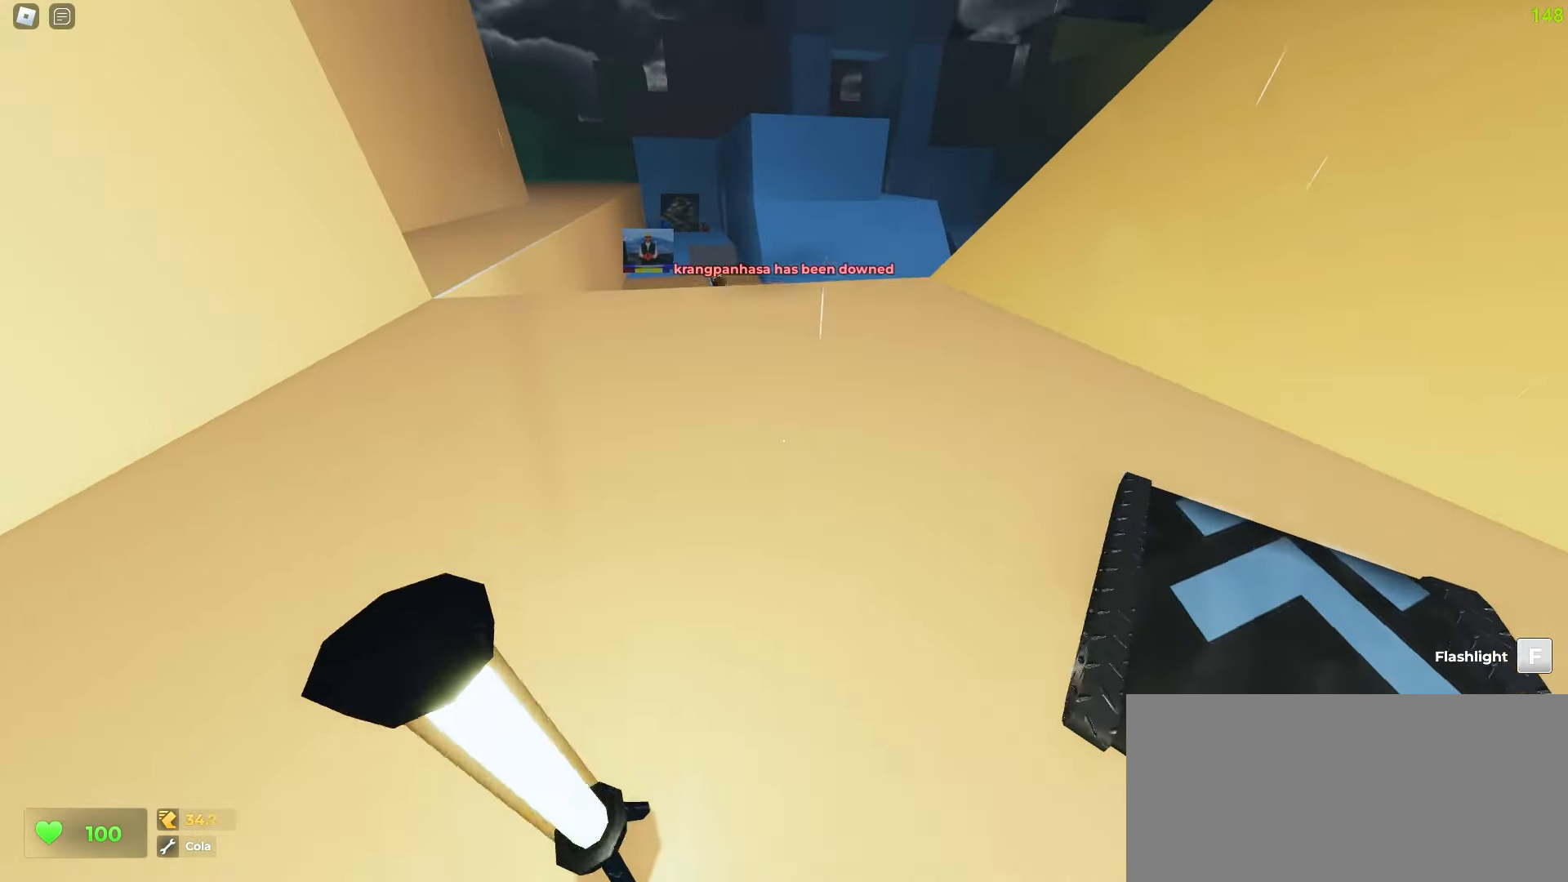
{"keys": ["d", "w"], "mouse": [], "events": [[133, "a", "up"], [367, "d", "down"]]}
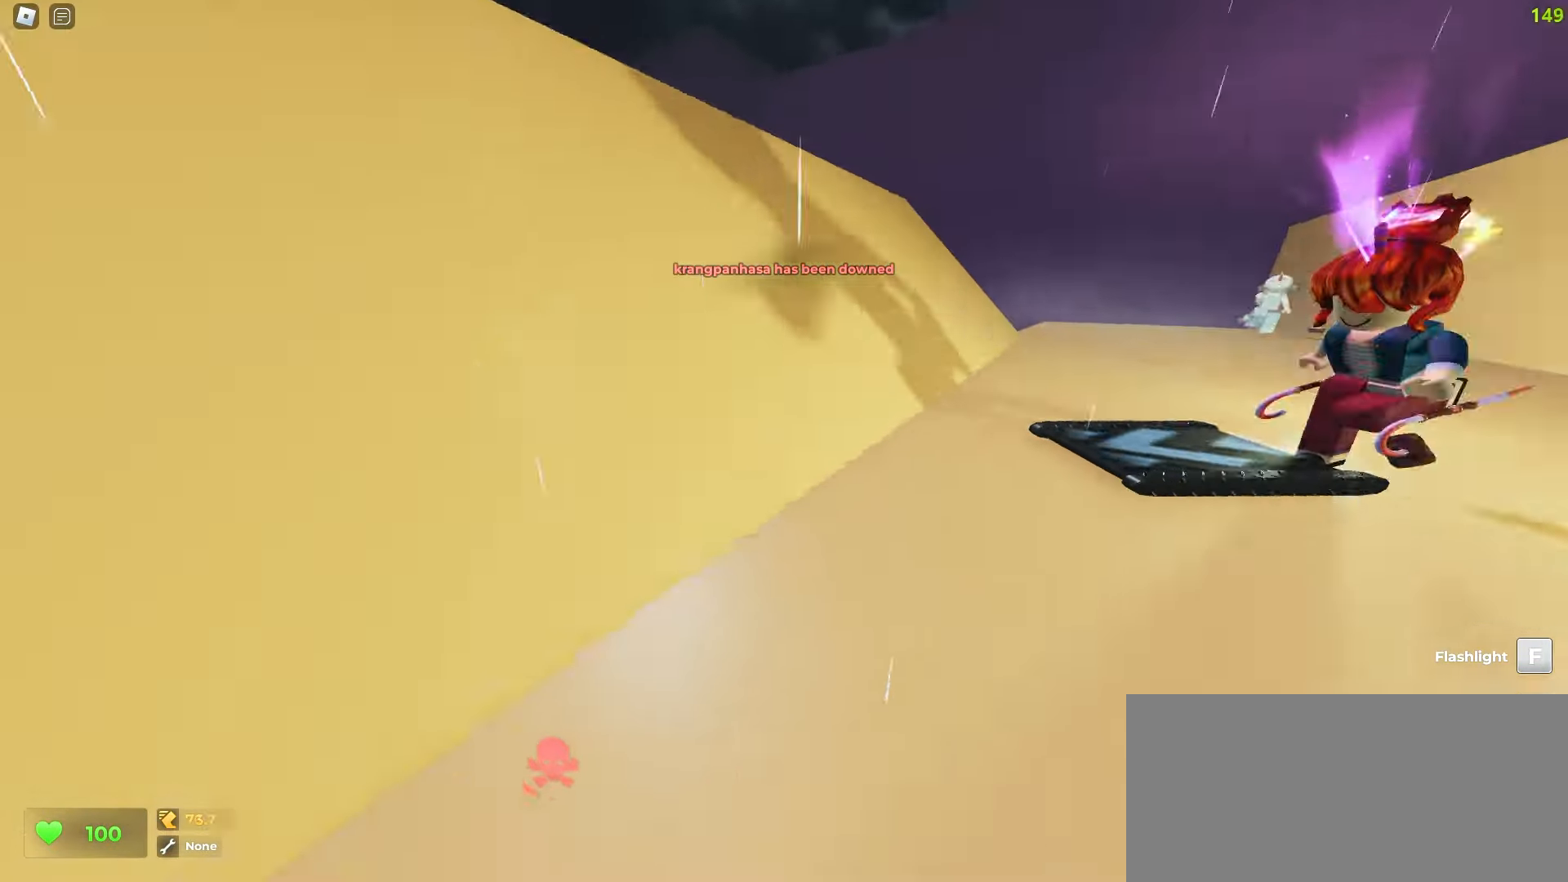
{"keys": ["d", "w"], "mouse": [], "events": [[33, "a", "down"], [33, "d", "up"], [433, "d", "down"], [450, "a", "up"]]}
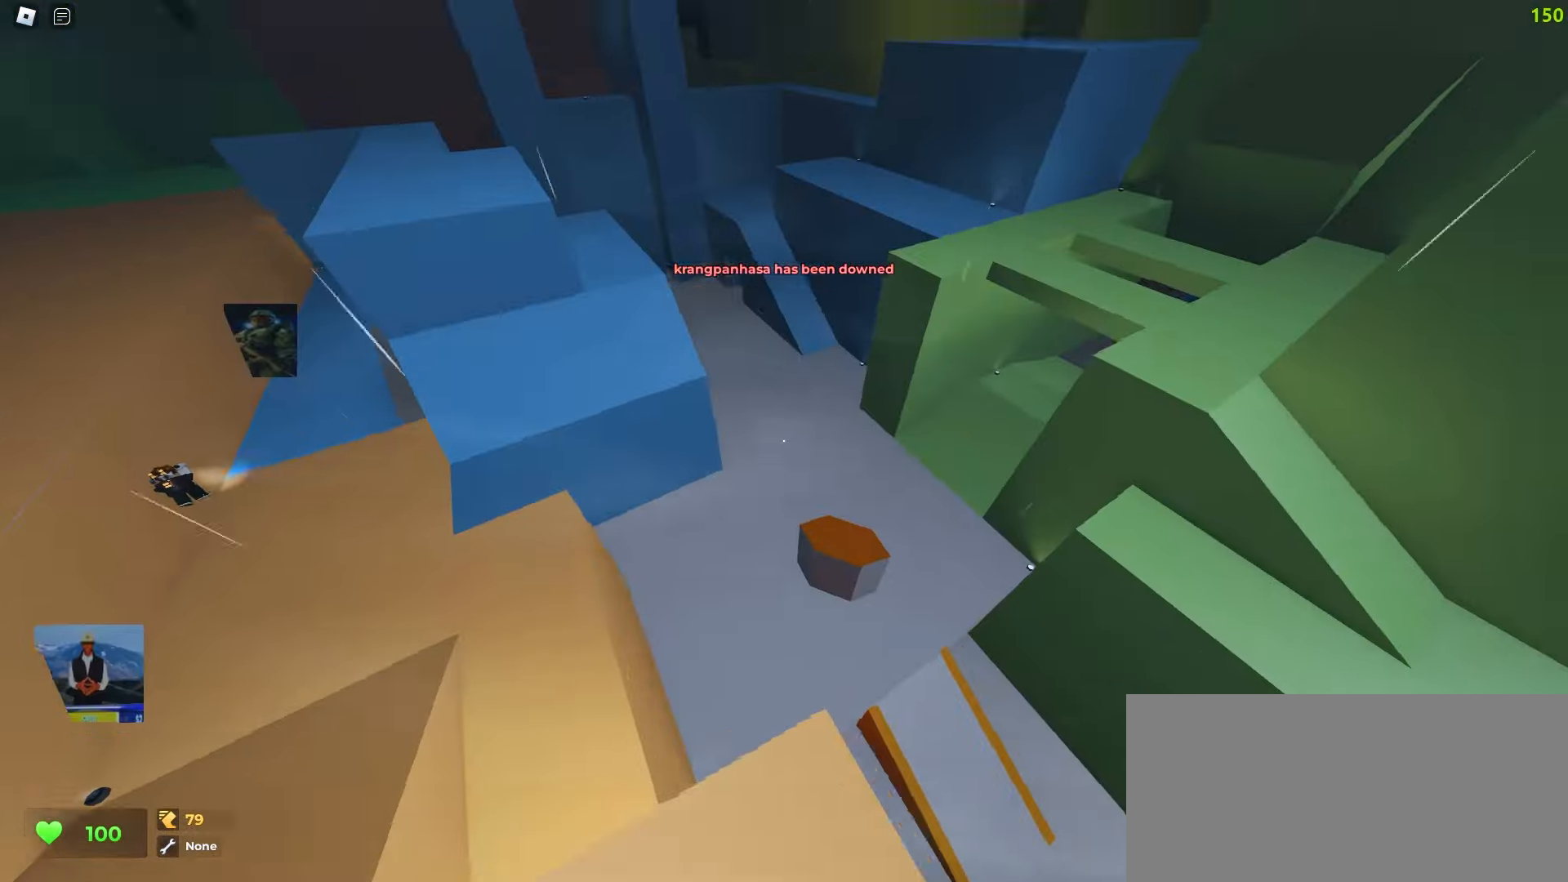
{"keys": ["d", "w"], "mouse": [], "events": []}
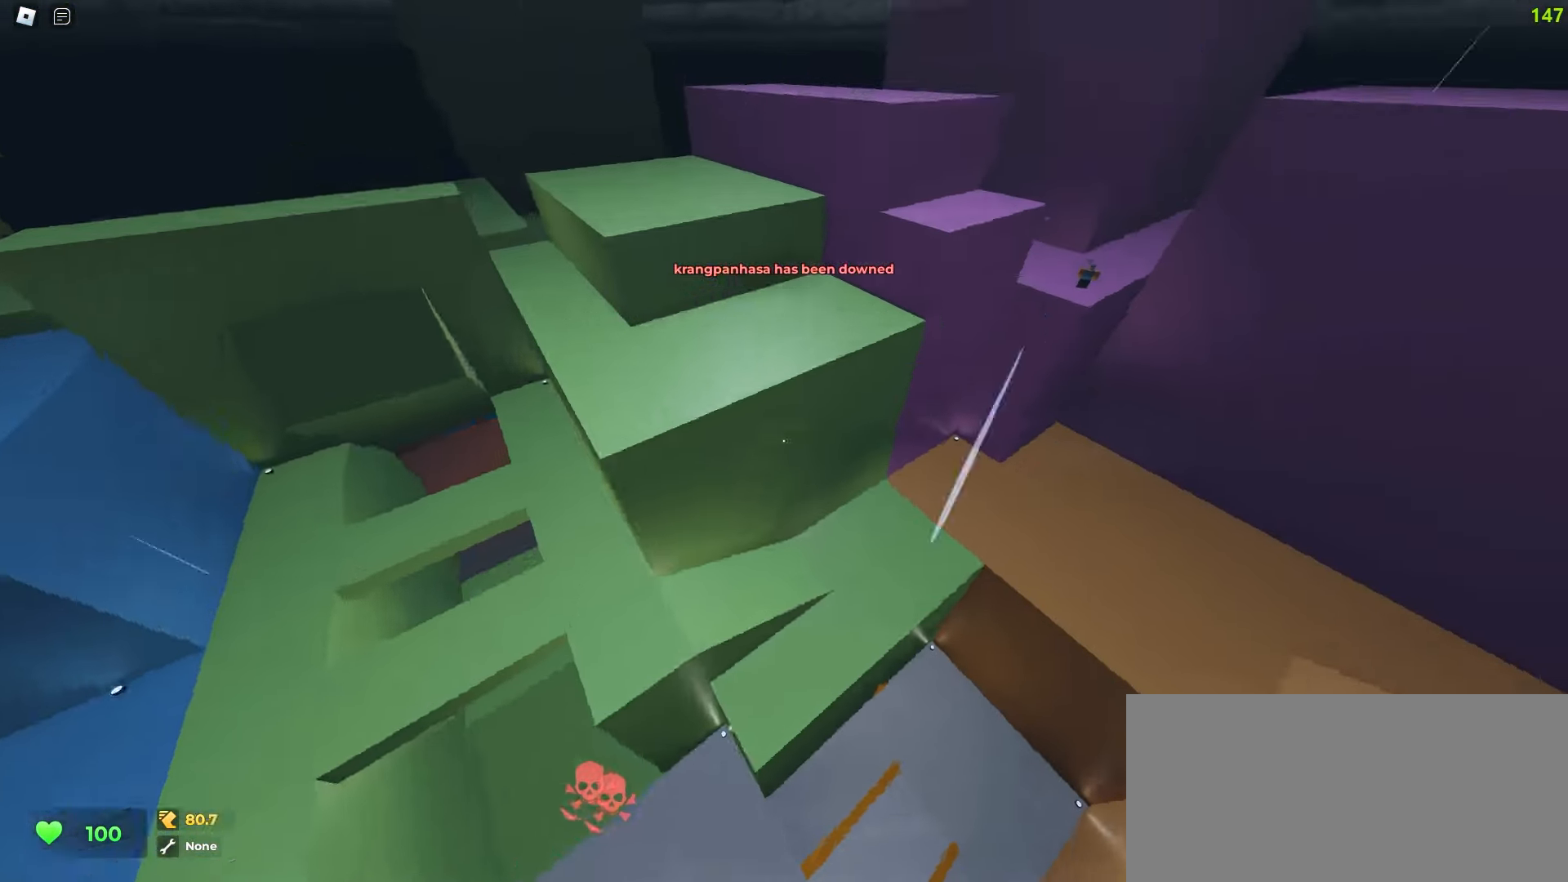
{"keys": ["d", "w"], "mouse": [], "events": [[300, "d", "up"], [450, "d", "down"]]}
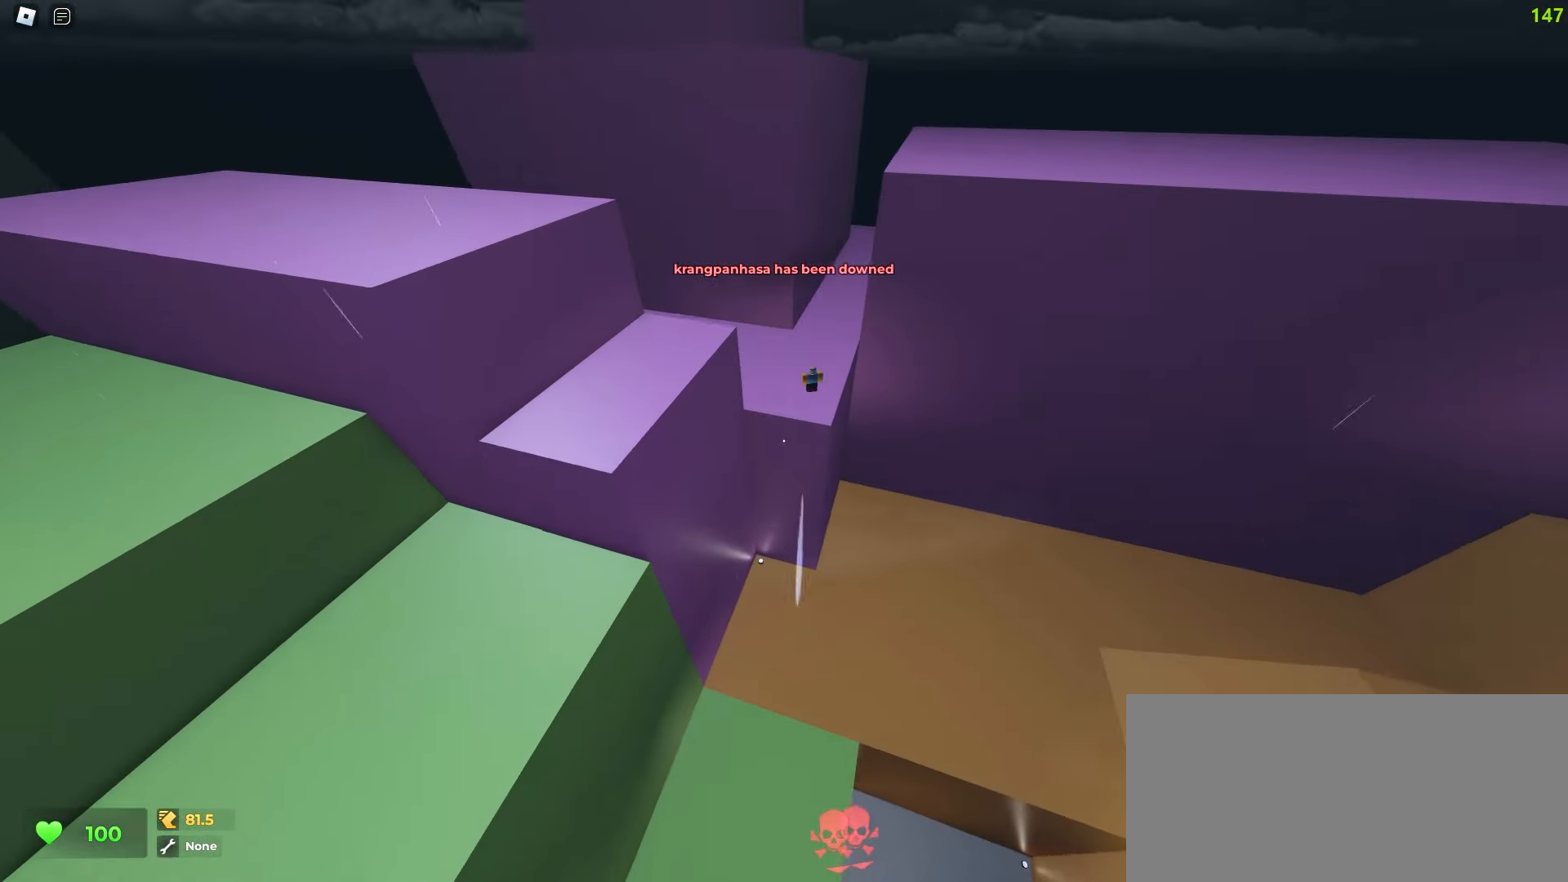
{"keys": ["d", "w"], "mouse": [], "events": []}
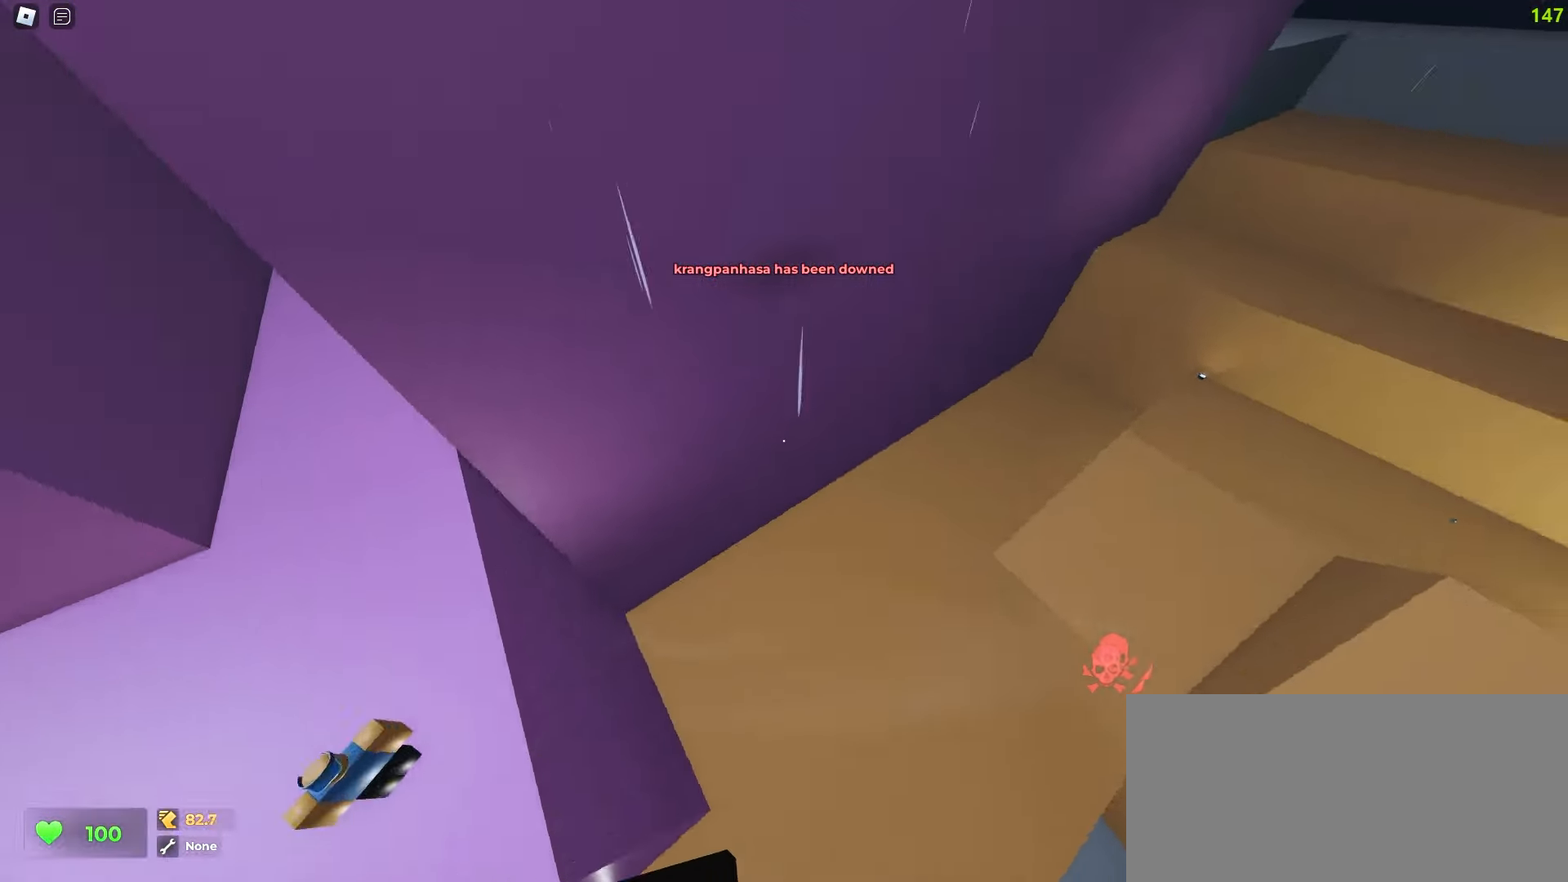
{"keys": ["d", "w"], "mouse": [], "events": []}
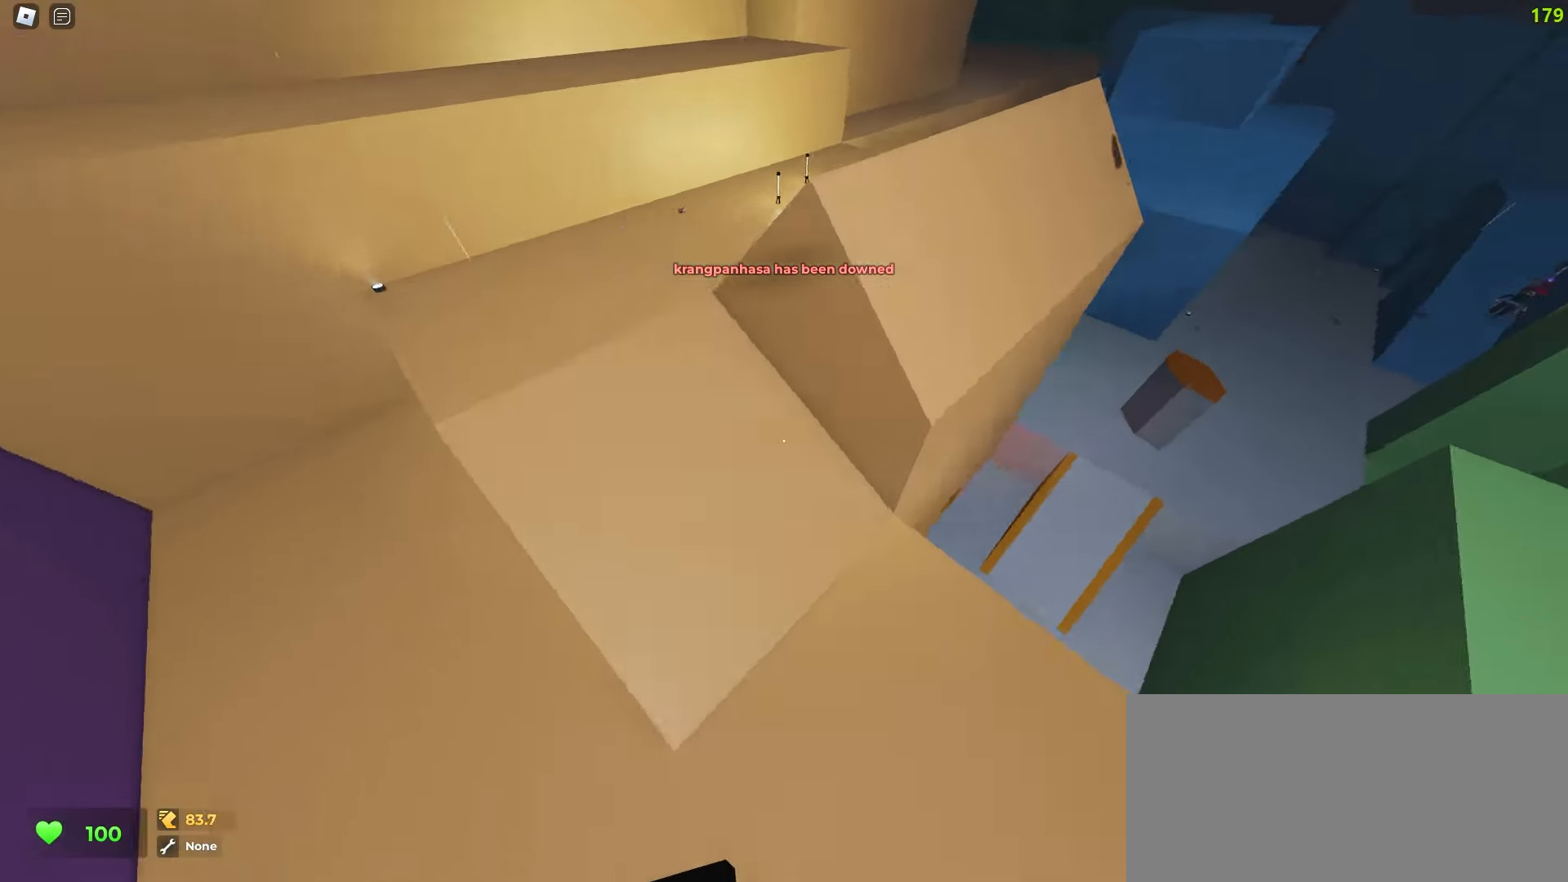
{"keys": ["d", "w"], "mouse": [], "events": [[50, "a", "down"], [50, "d", "up"], [400, "a", "up"], [417, "d", "down"]]}
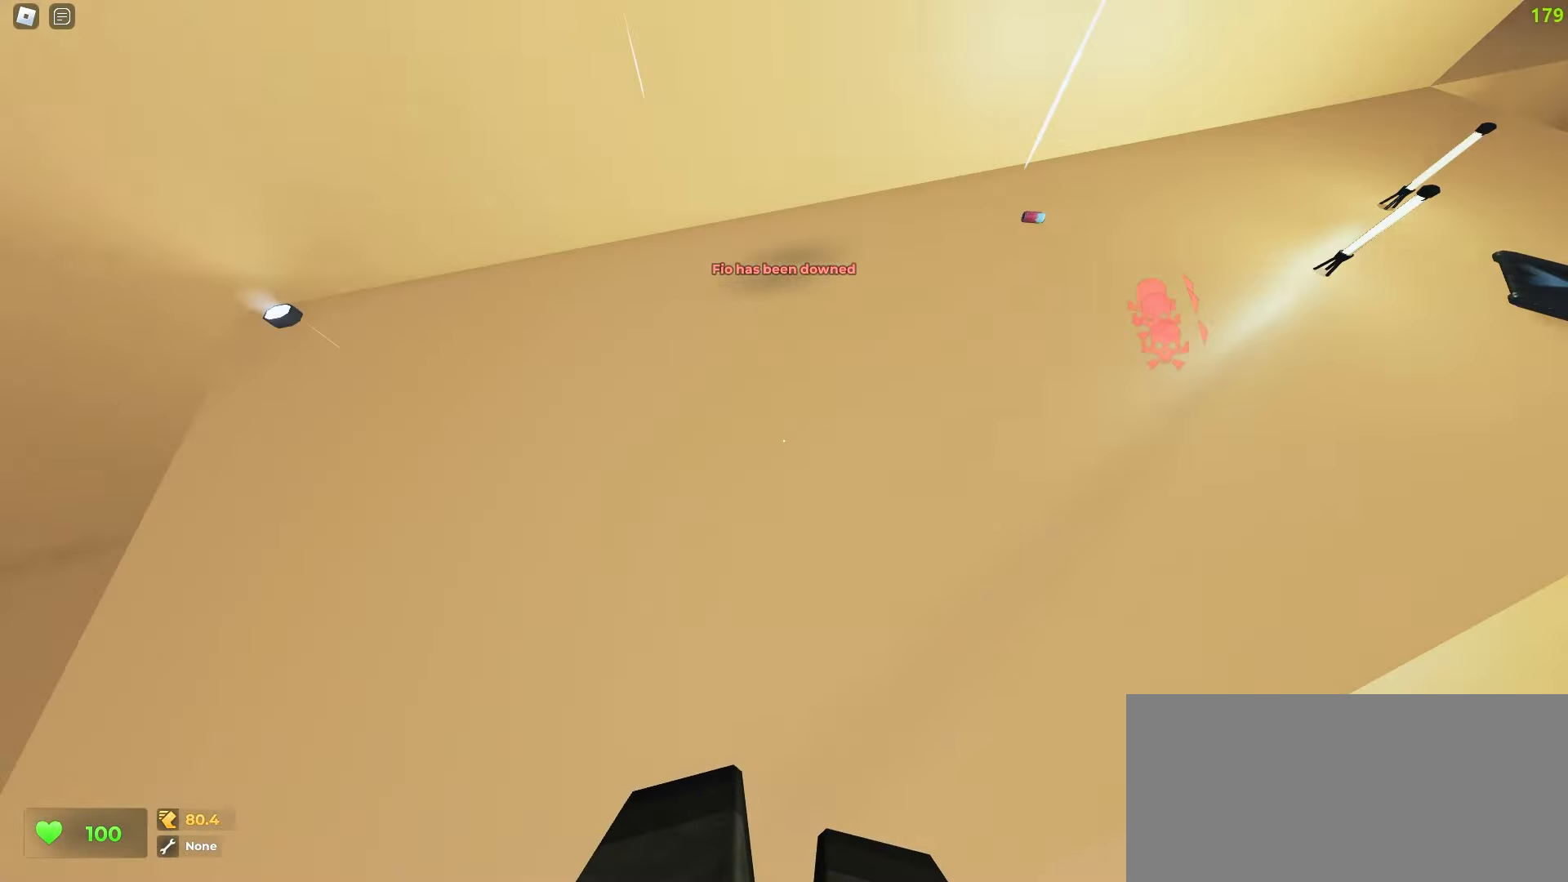
{"keys": ["d", "w"], "mouse": [], "events": []}
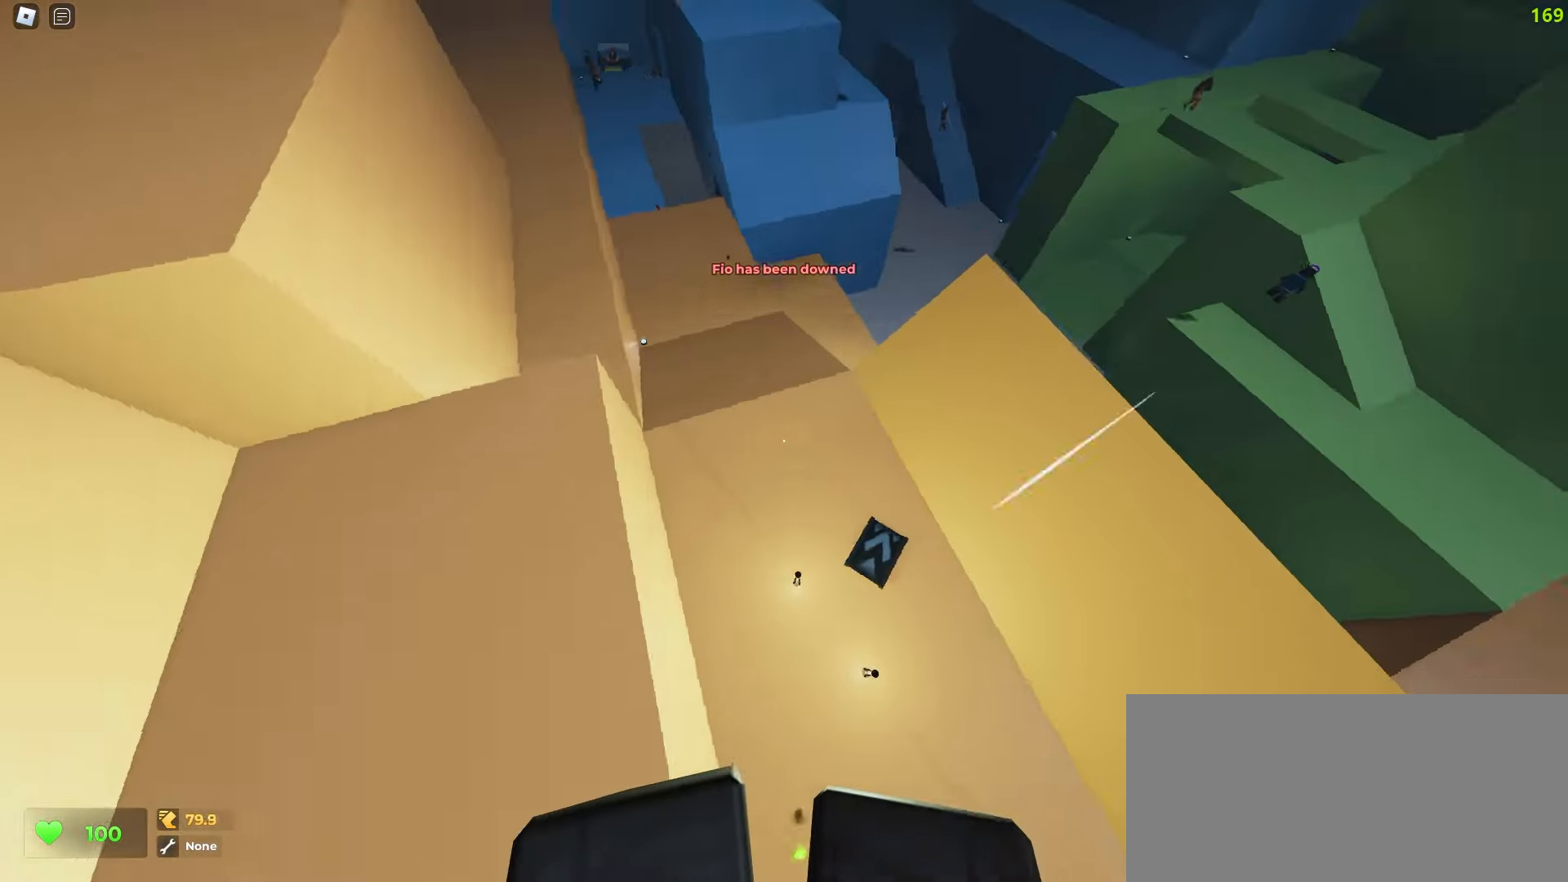
{"keys": ["d", "w"], "mouse": [], "events": []}
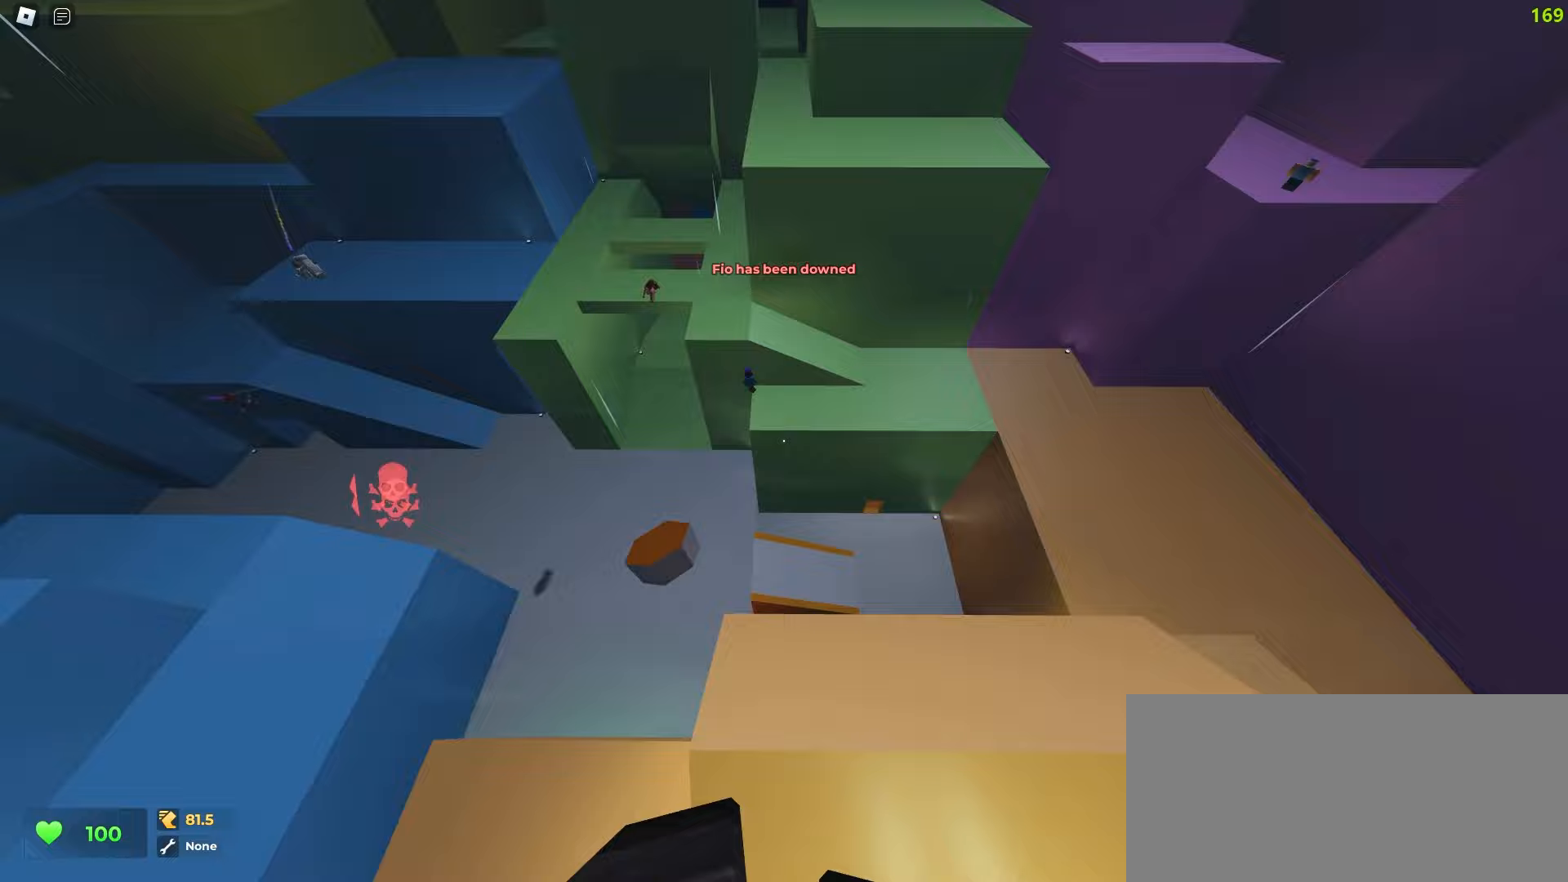
{"keys": ["a", "w"], "mouse": [], "events": [[167, "a", "down"], [167, "d", "up"]]}
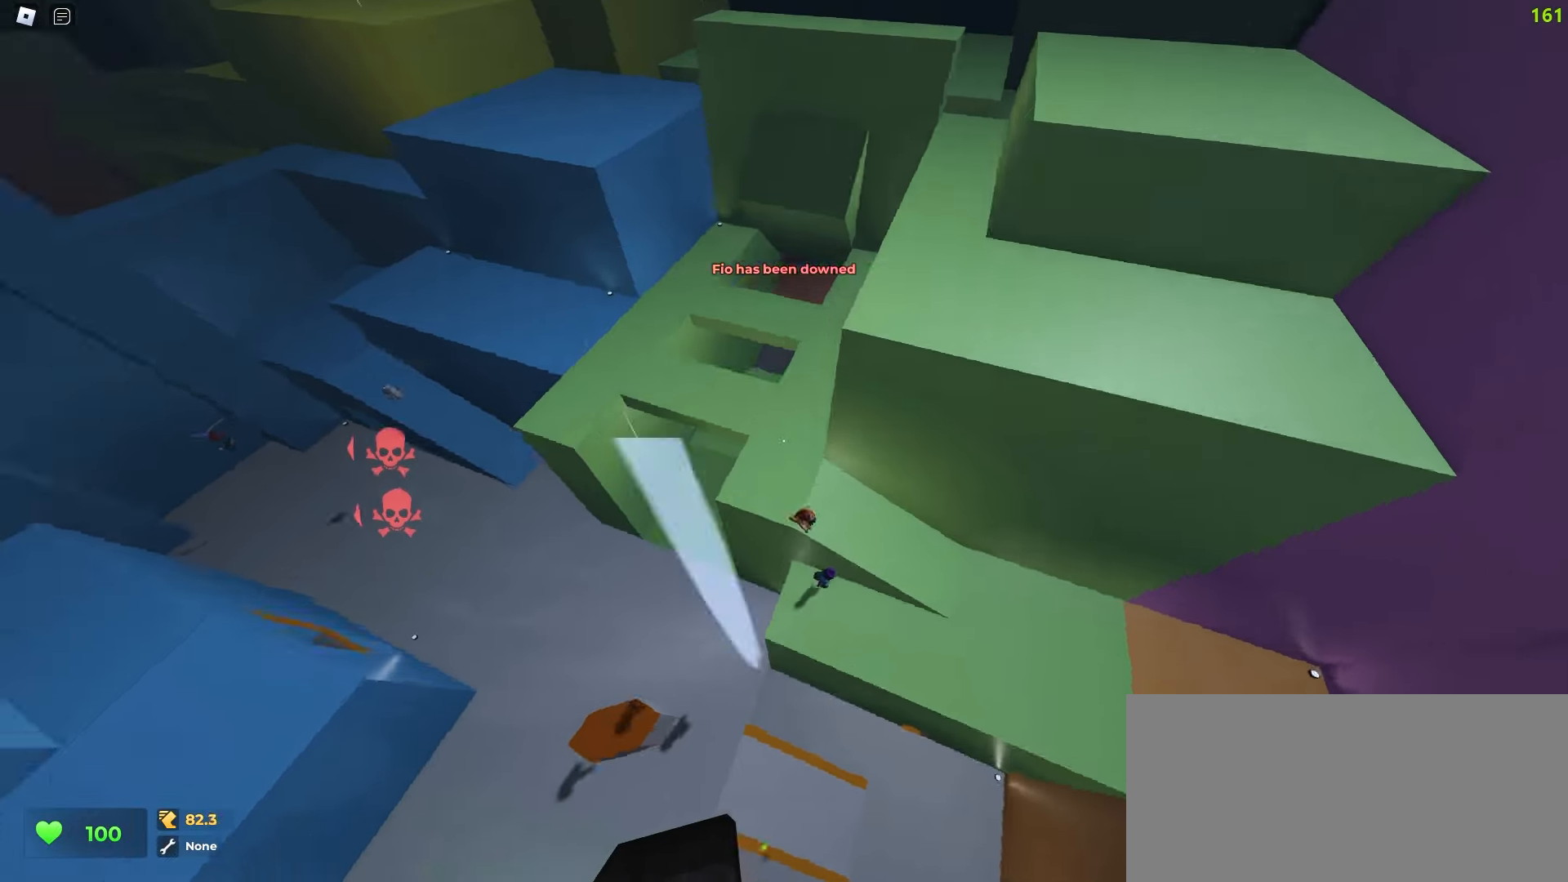
{"keys": ["a", "w"], "mouse": [], "events": []}
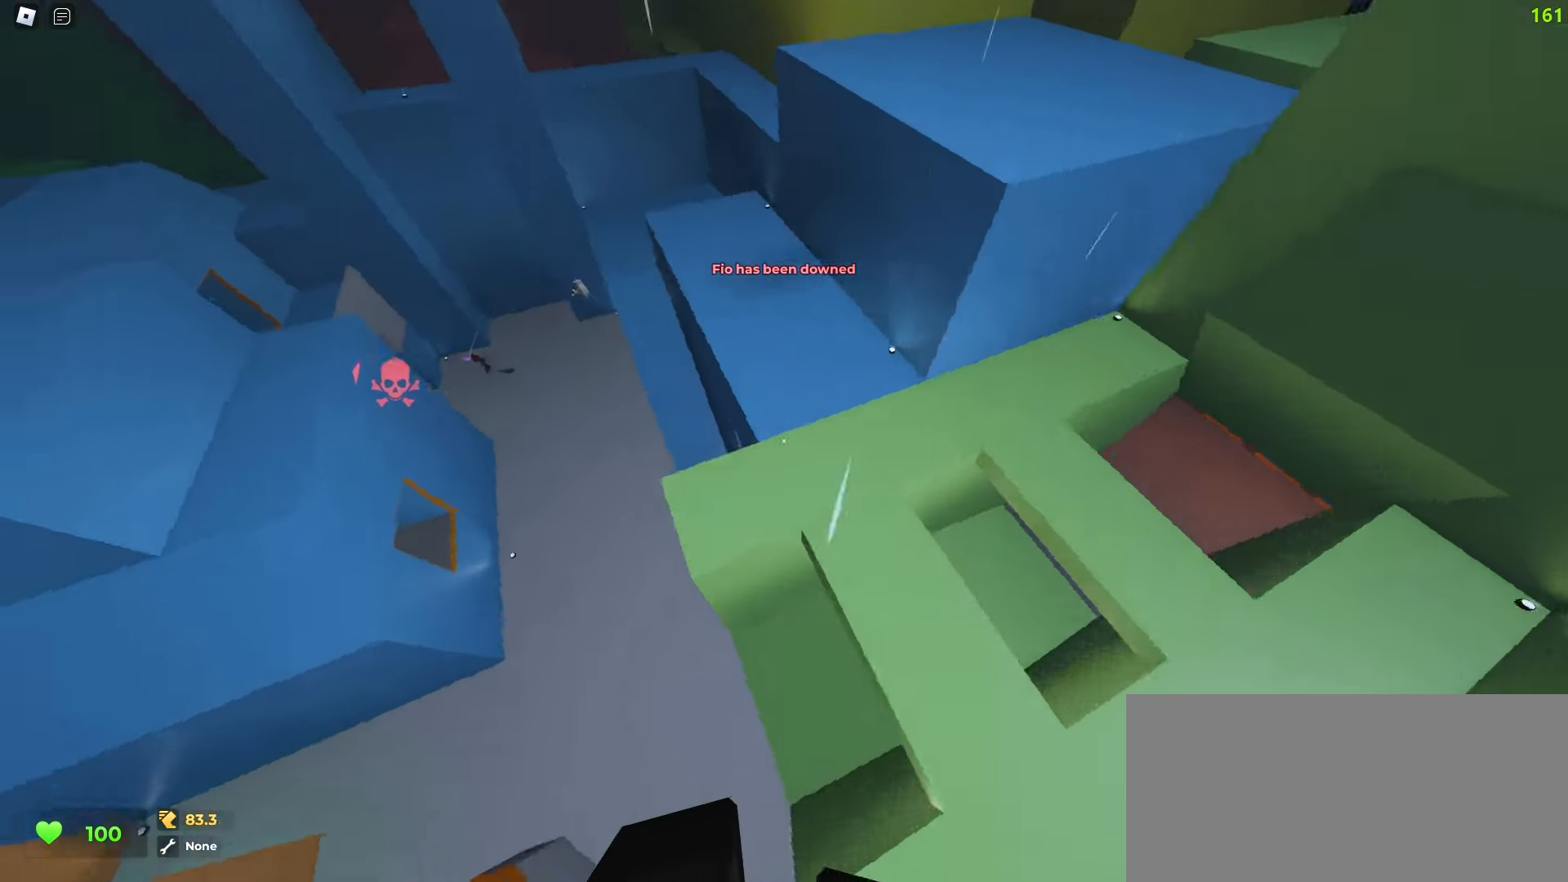
{"keys": ["d", "w"], "mouse": [], "events": [[267, "d", "down"], [300, "a", "up"]]}
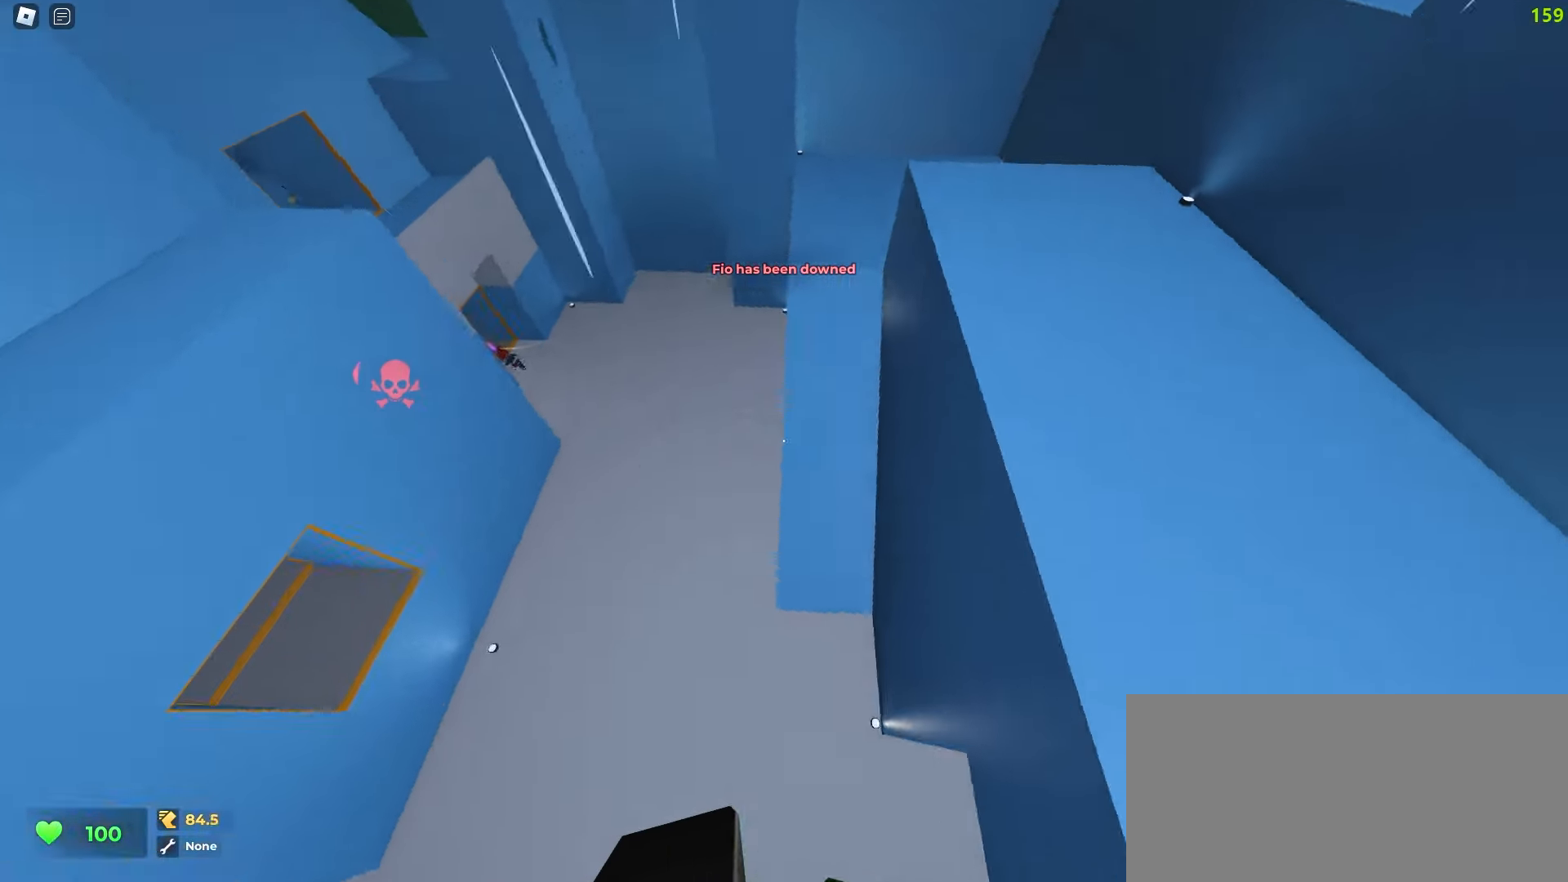
{"keys": ["a", "w"], "mouse": [], "events": [[150, "d", "up"], [167, "a", "down"]]}
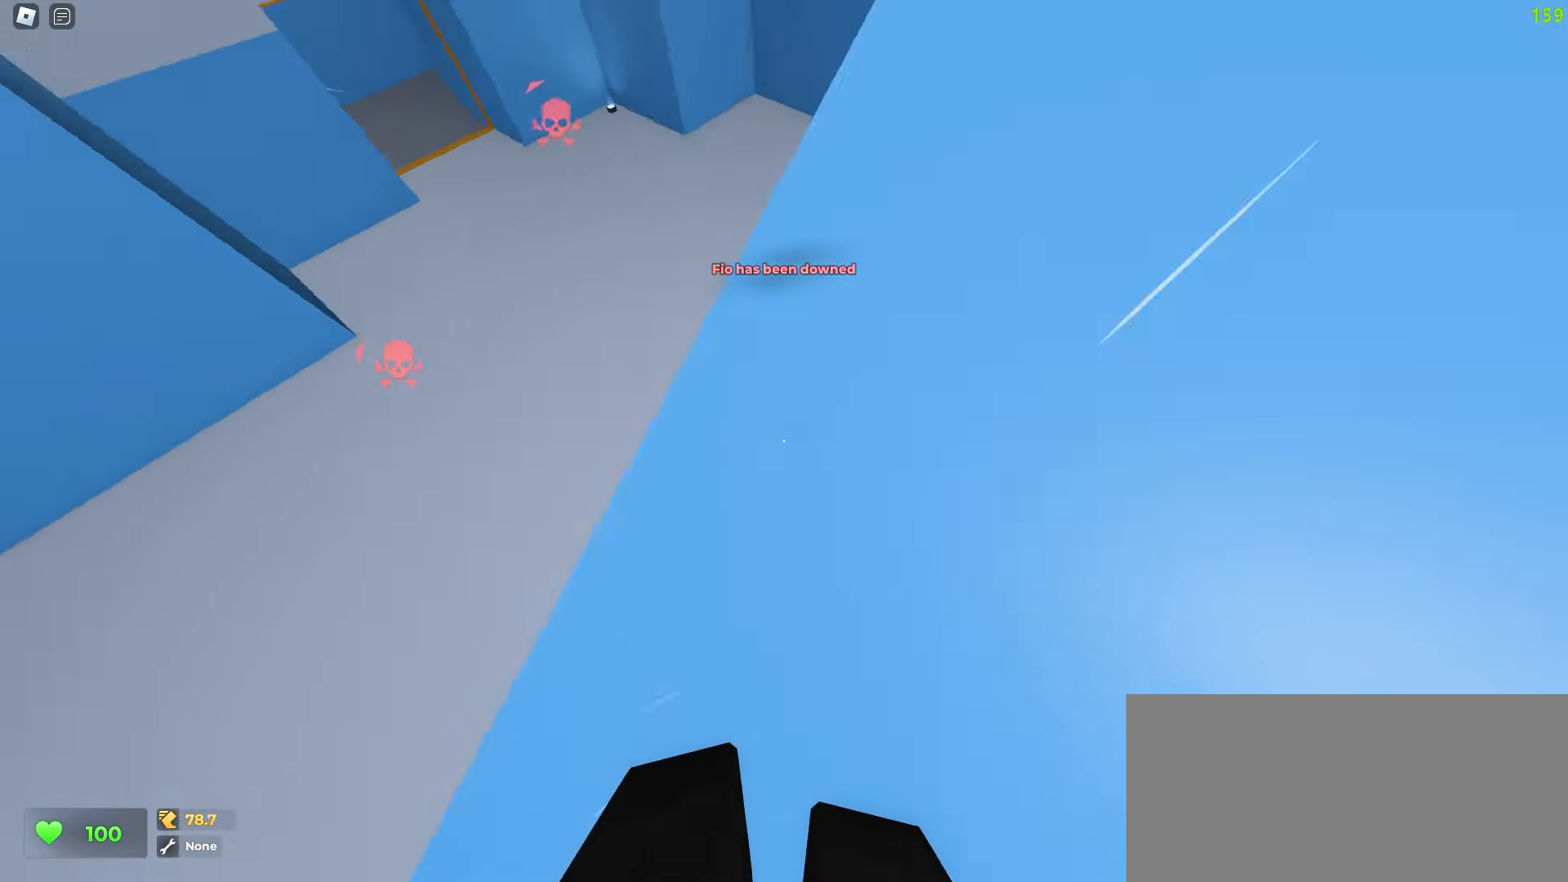
{"keys": ["d", "w"], "mouse": [], "events": [[67, "a", "up"], [67, "d", "down"]]}
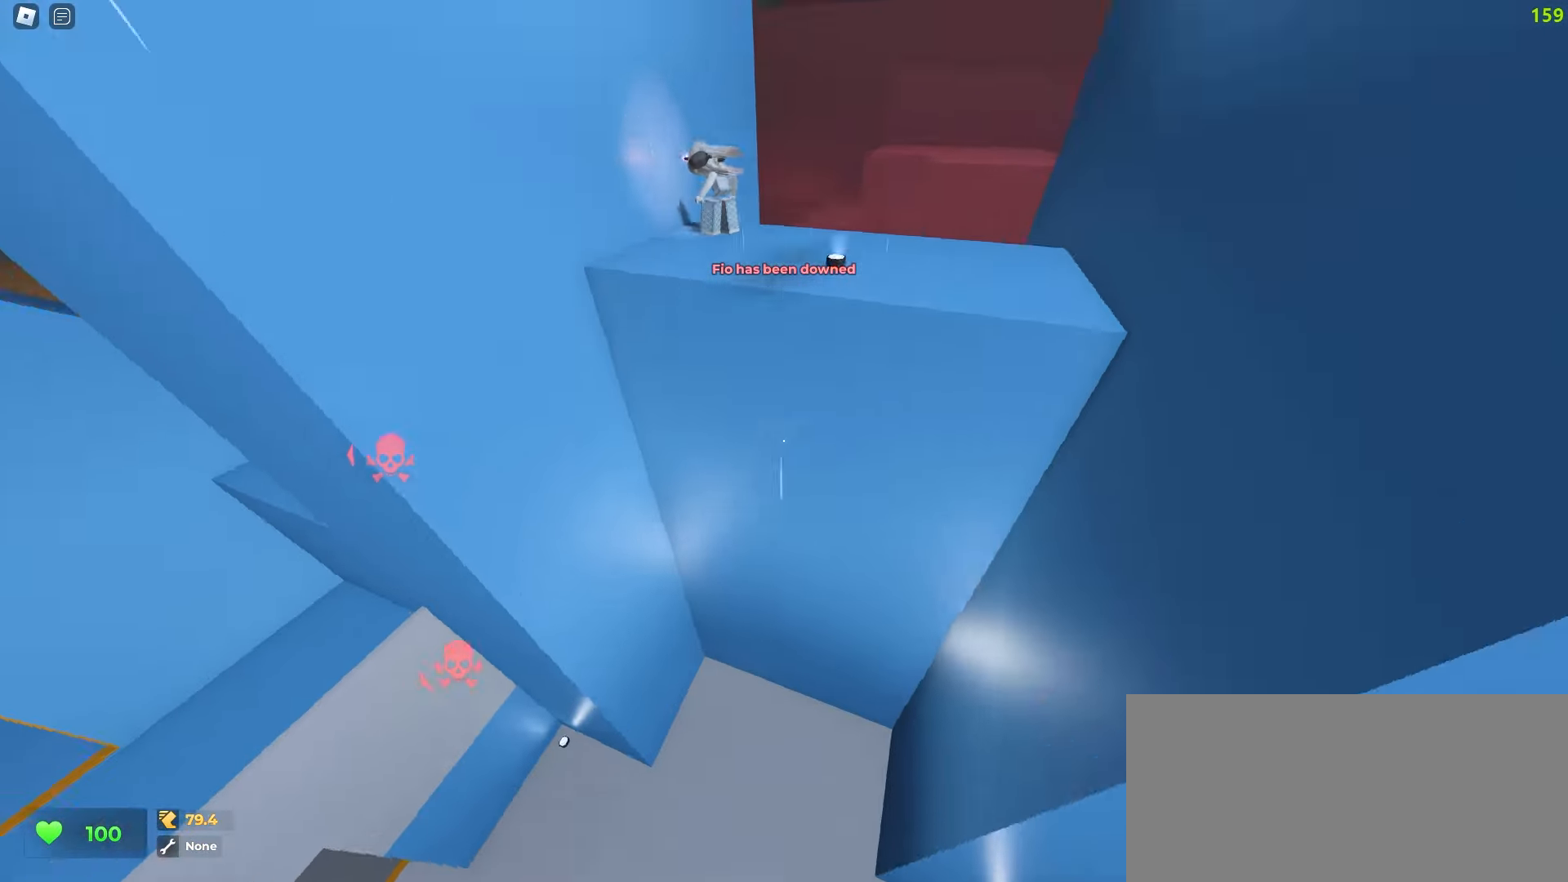
{"keys": ["d", "w"], "mouse": [], "events": [[100, "d", "up"], [133, "d", "down"]]}
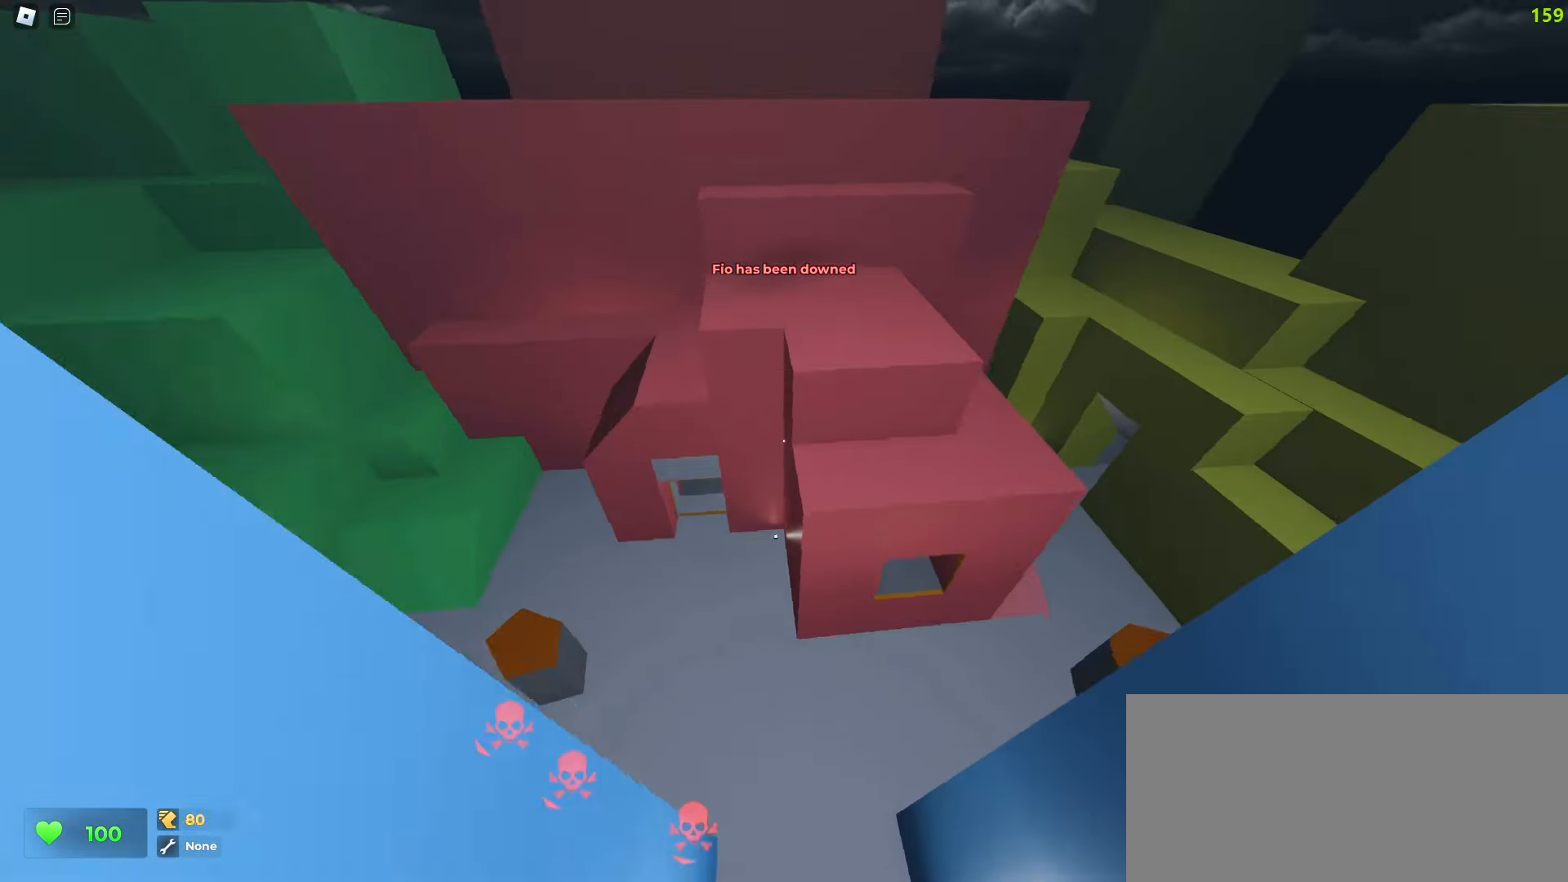
{"keys": ["d", "w"], "mouse": [], "events": []}
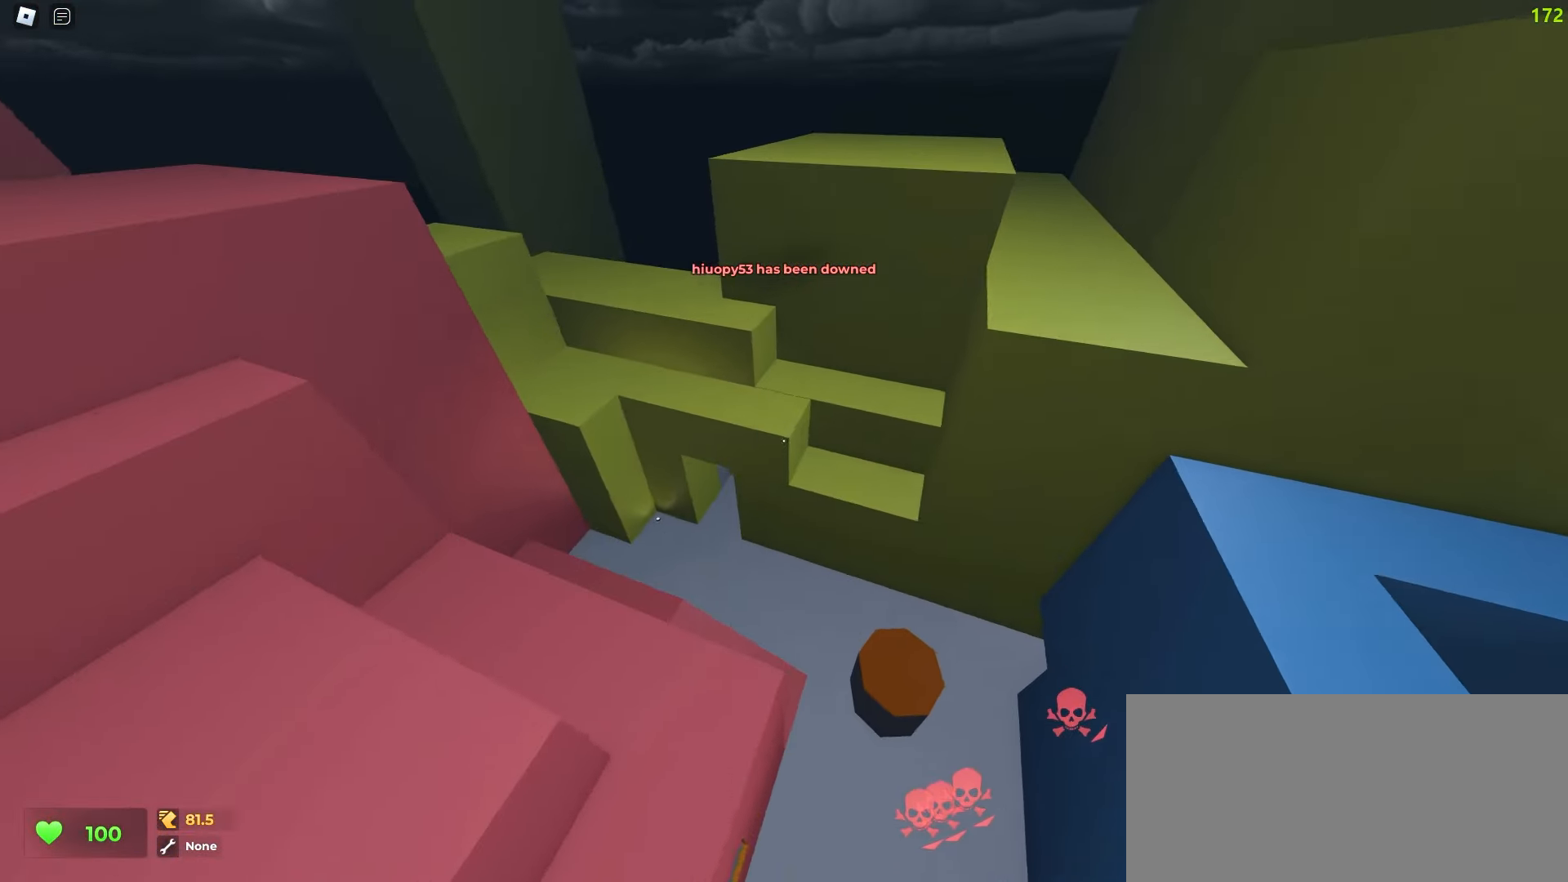
{"keys": ["d", "w"], "mouse": [], "events": []}
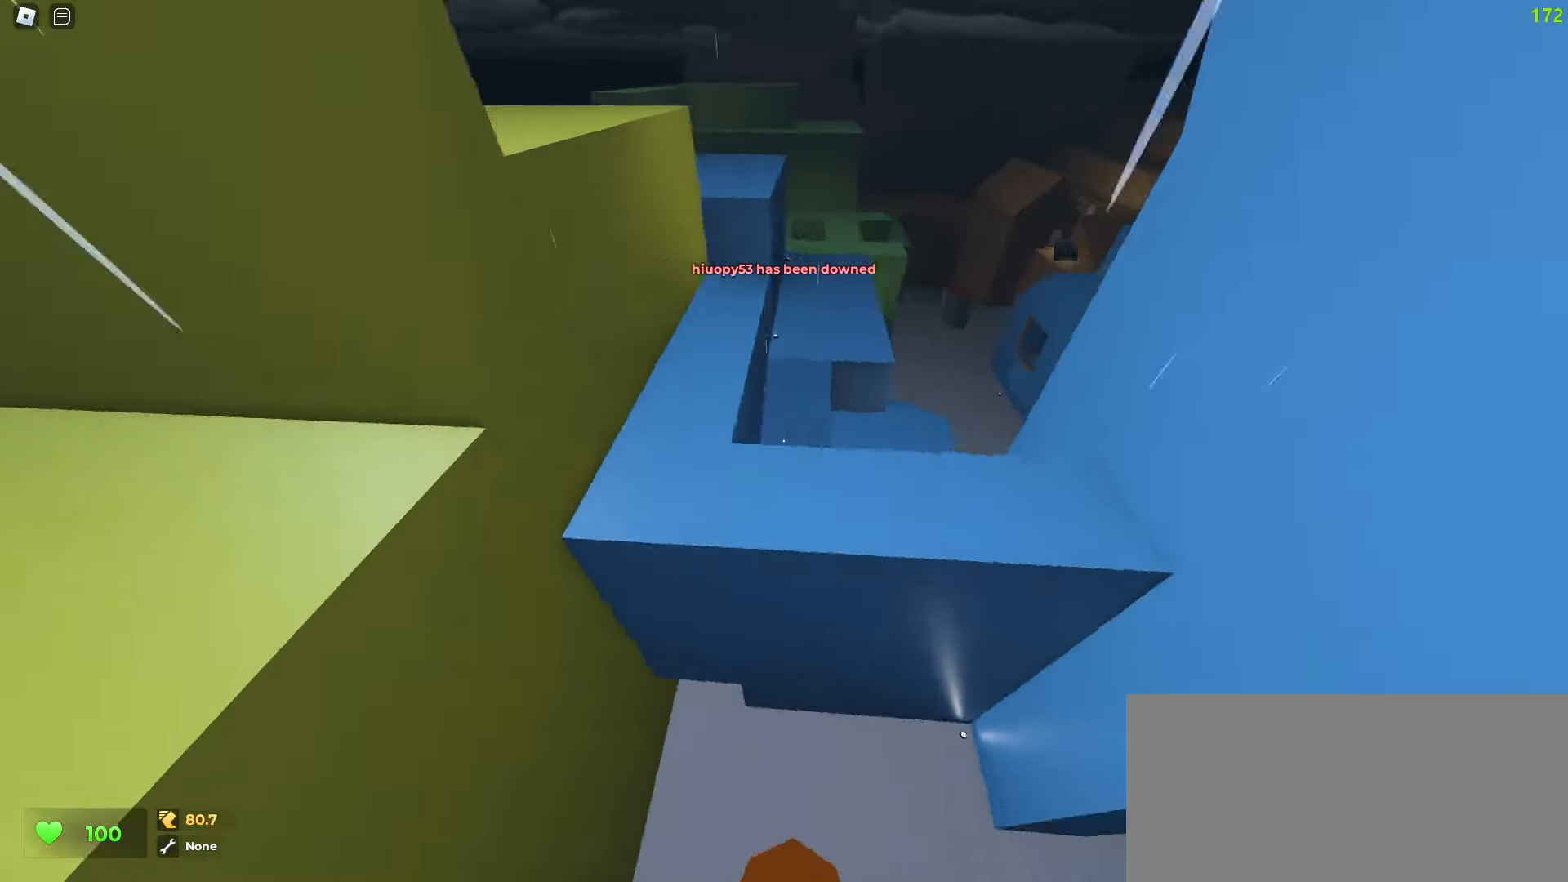
{"keys": ["a", "w"], "mouse": [], "events": [[217, "a", "down"], [217, "d", "up"]]}
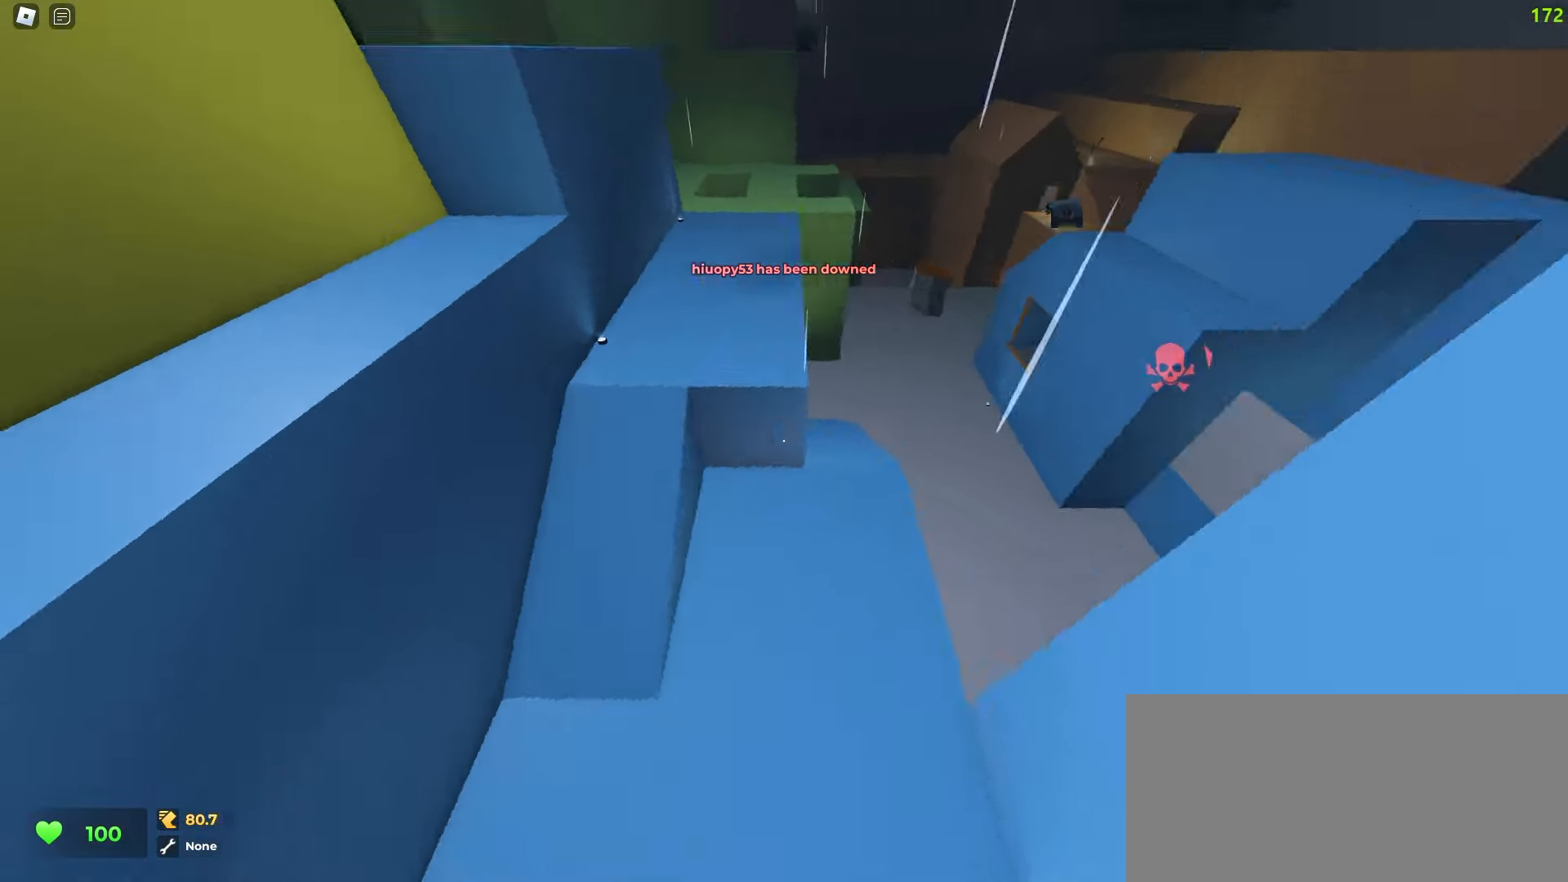
{"keys": ["d", "w"], "mouse": [], "events": [[217, "d", "down"], [233, "a", "up"]]}
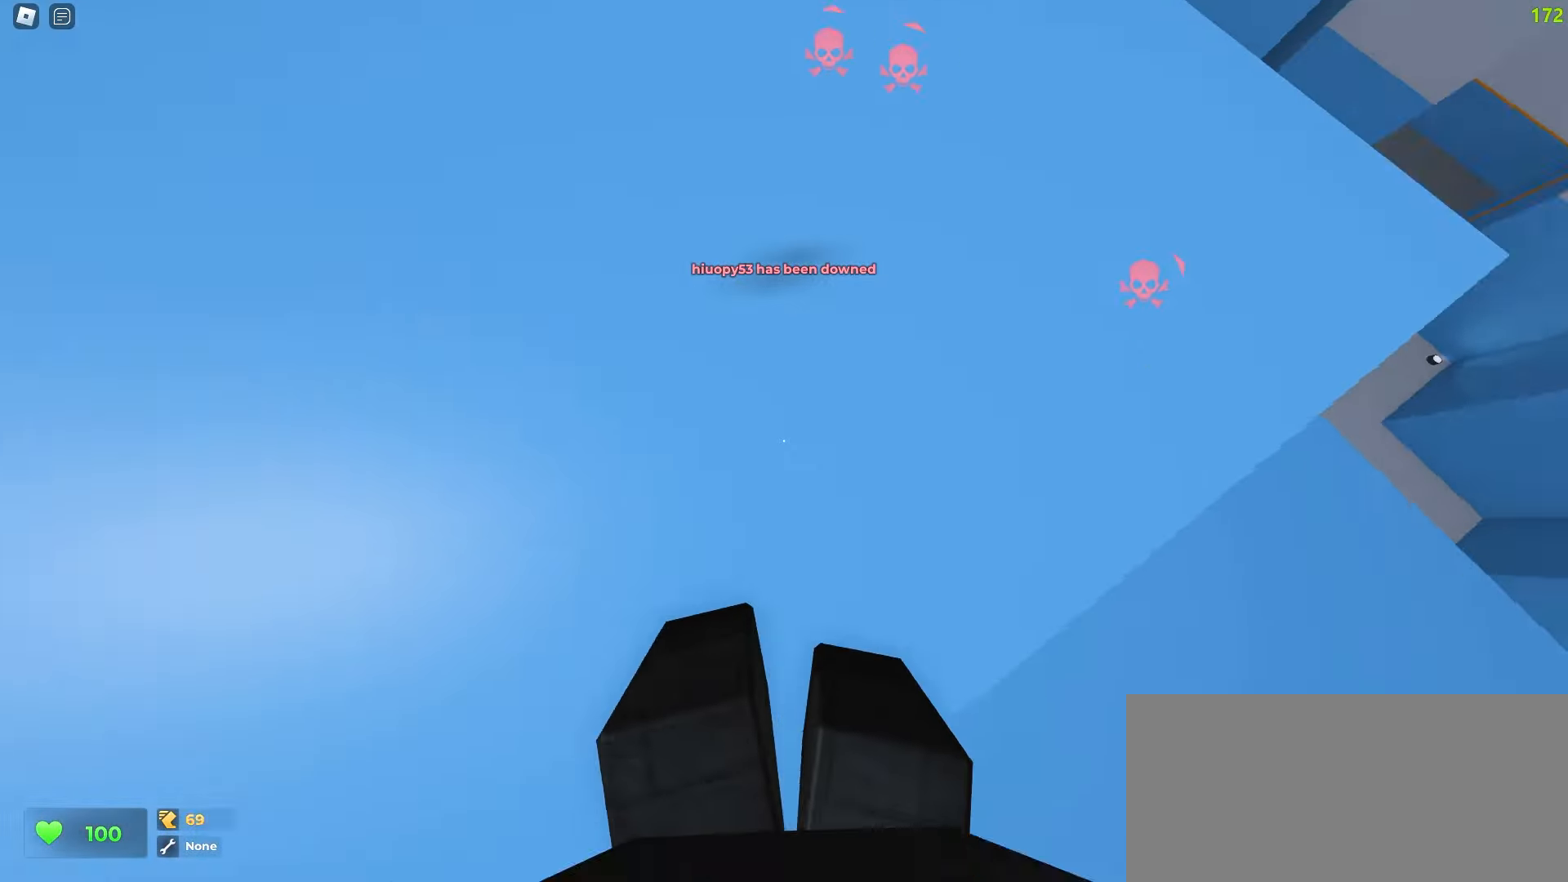
{"keys": ["a", "w"], "mouse": [], "events": [[167, "d", "up"], [183, "a", "down"]]}
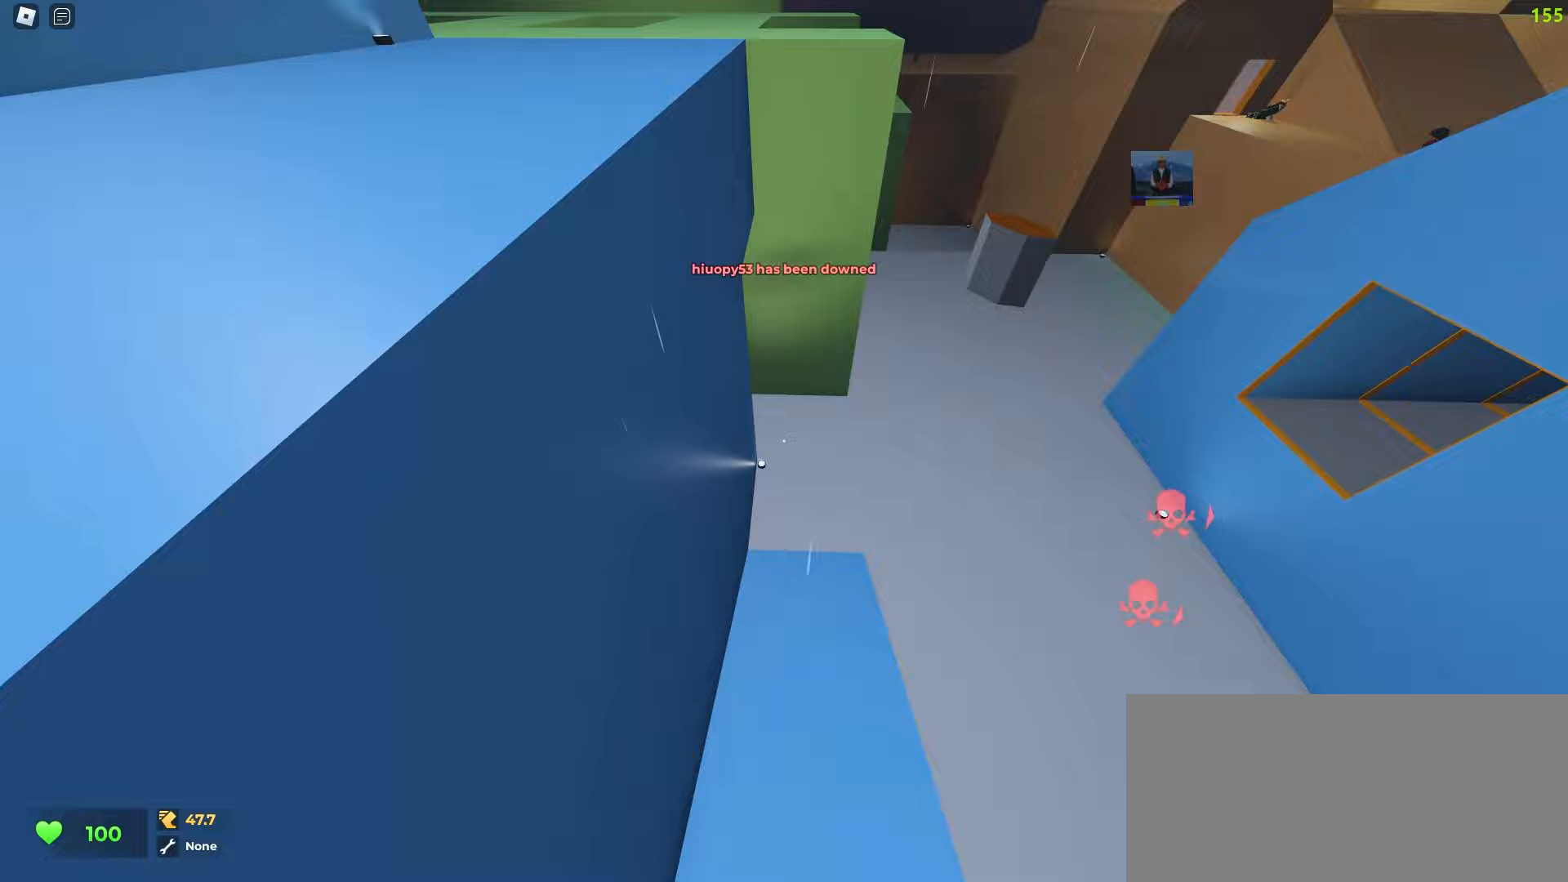
{"keys": ["a", "w"], "mouse": [], "events": [[33, "d", "down"], [50, "a", "up"], [367, "a", "down"], [383, "d", "up"]]}
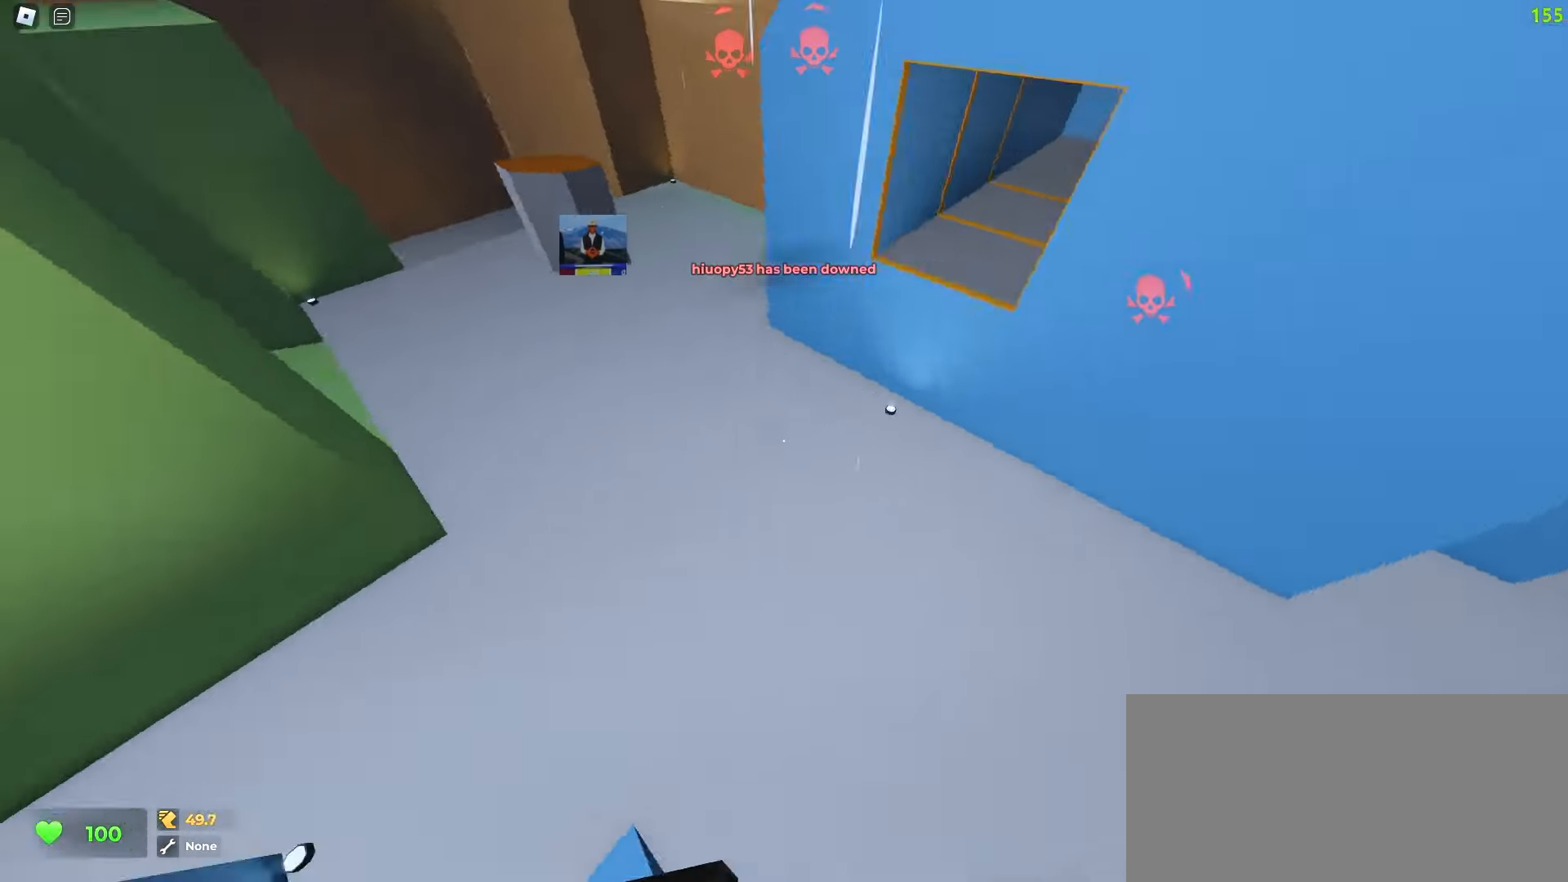
{"keys": ["a", "w"], "mouse": [], "events": []}
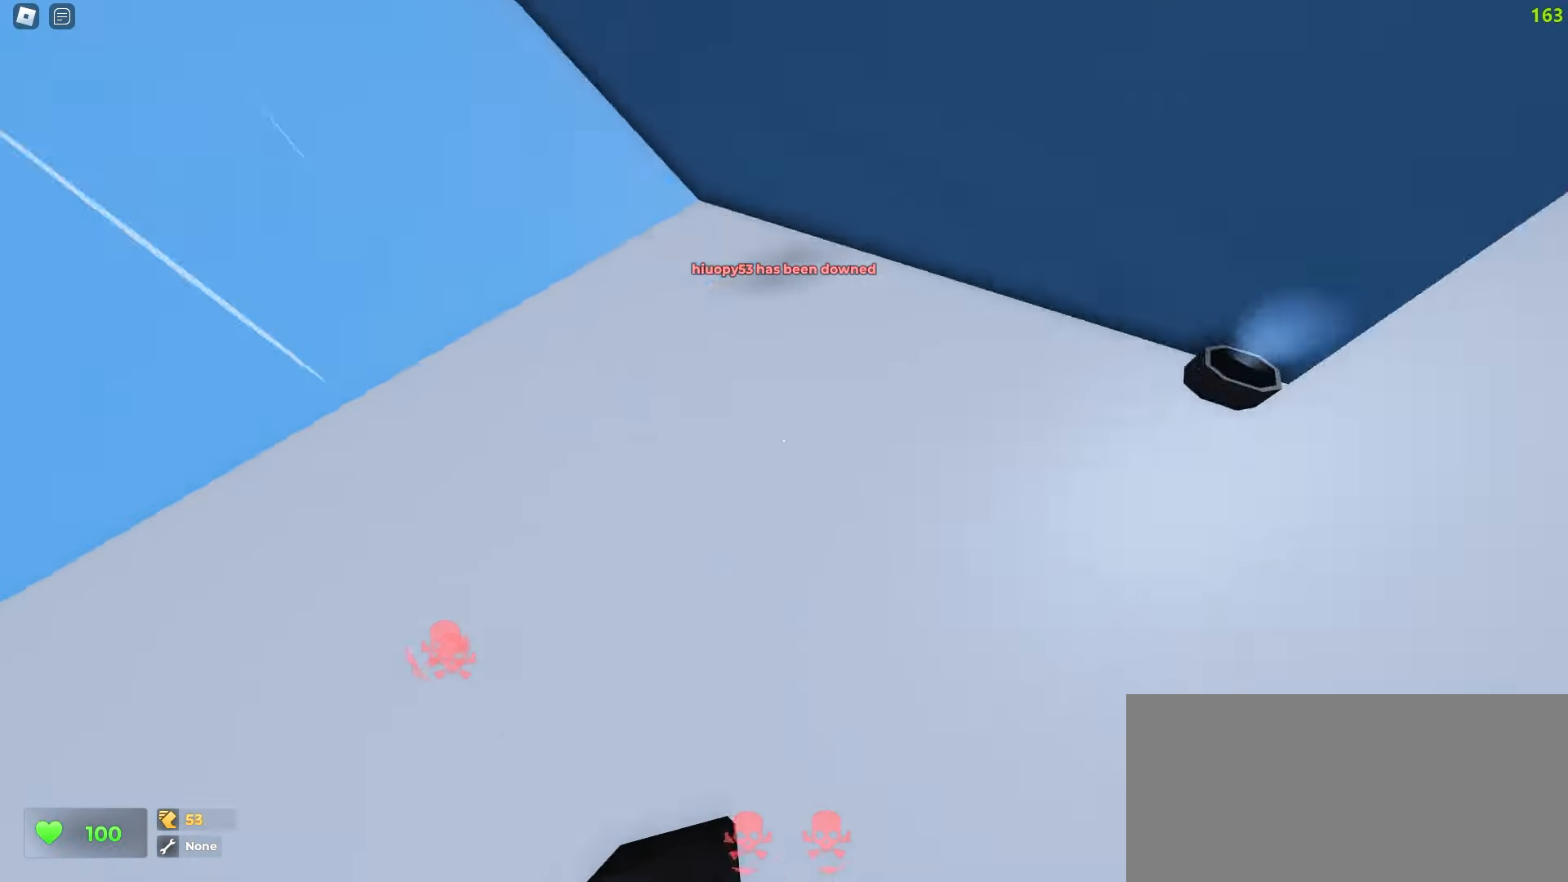
{"keys": ["a", "w"], "mouse": [], "events": [[50, "a", "up"], [50, "d", "down"], [150, "a", "down"], [167, "d", "up"]]}
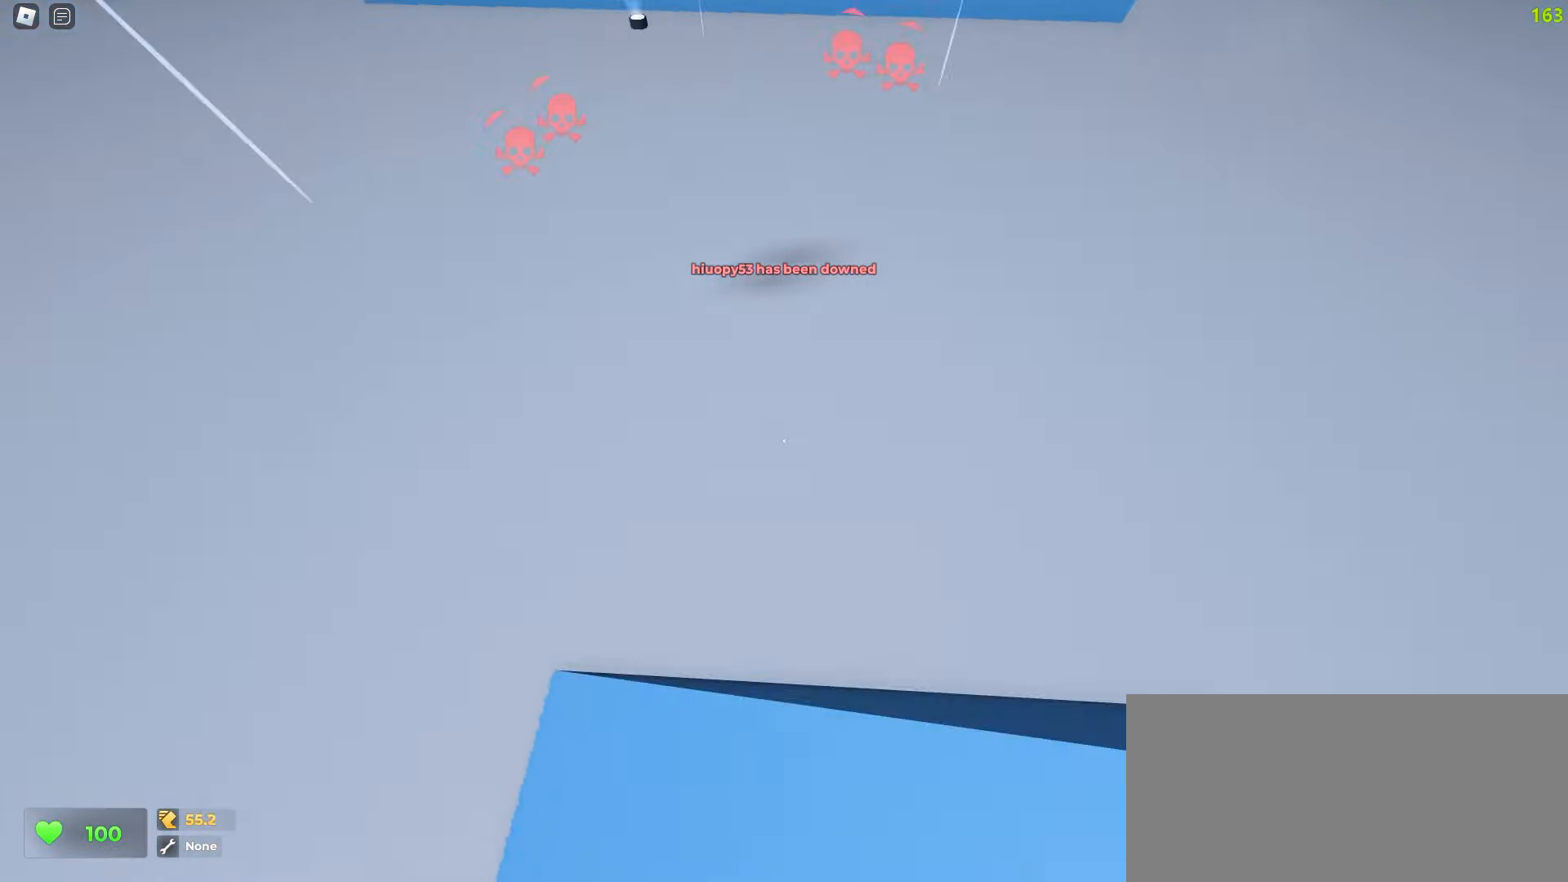
{"keys": ["ctrl", "d", "w"], "mouse": [], "events": [[33, "d", "down"], [83, "a", "up"], [333, "ctrl", "down"]]}
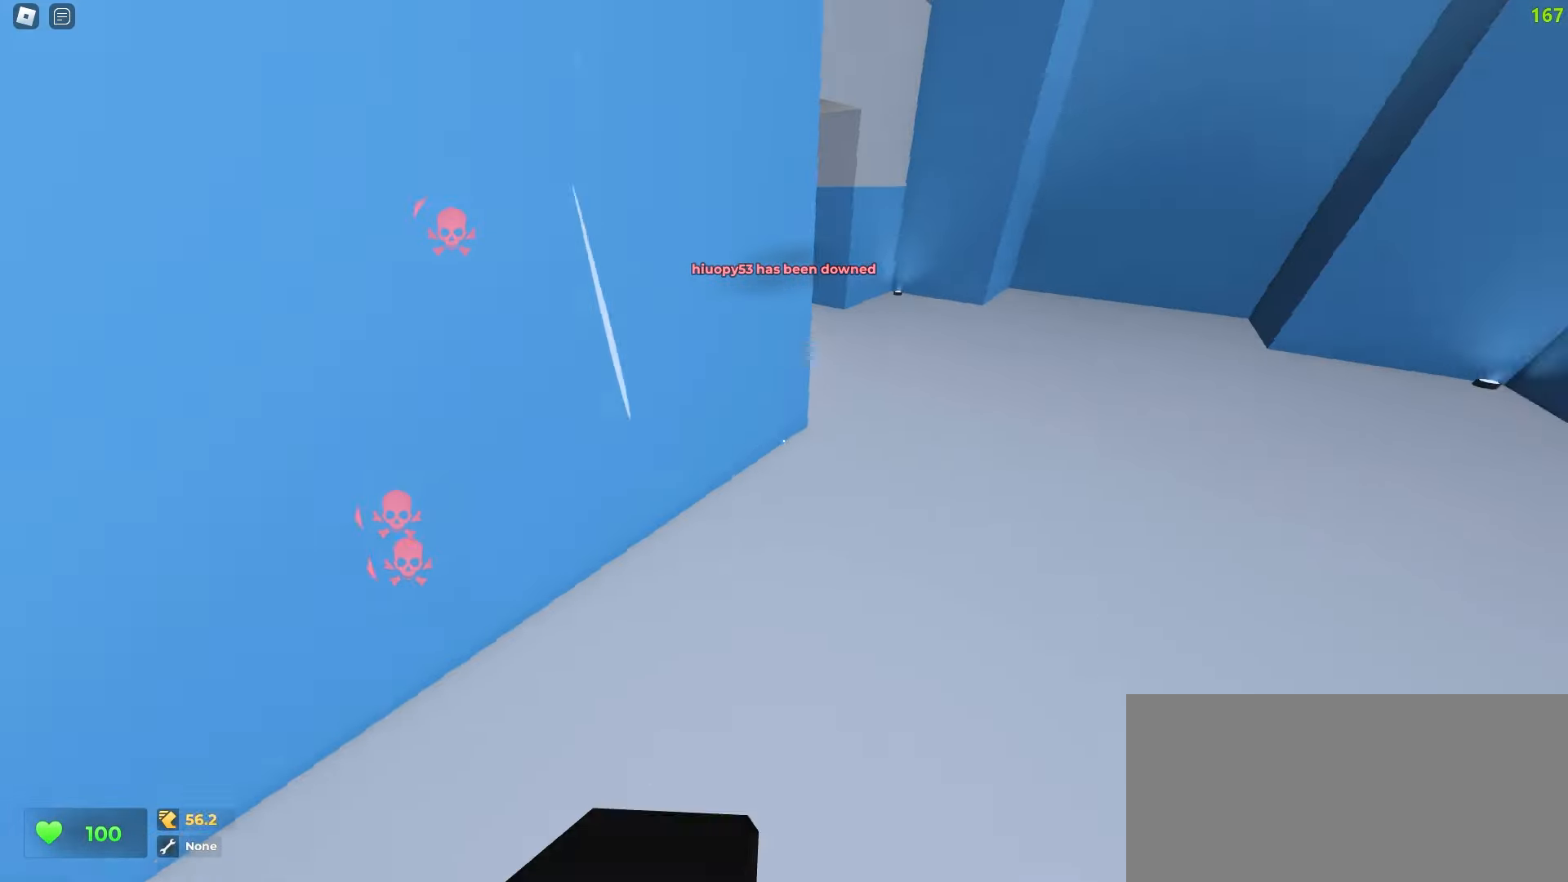
{"keys": ["a", "ctrl", "w"], "mouse": [], "events": [[200, "a", "down"], [233, "d", "up"]]}
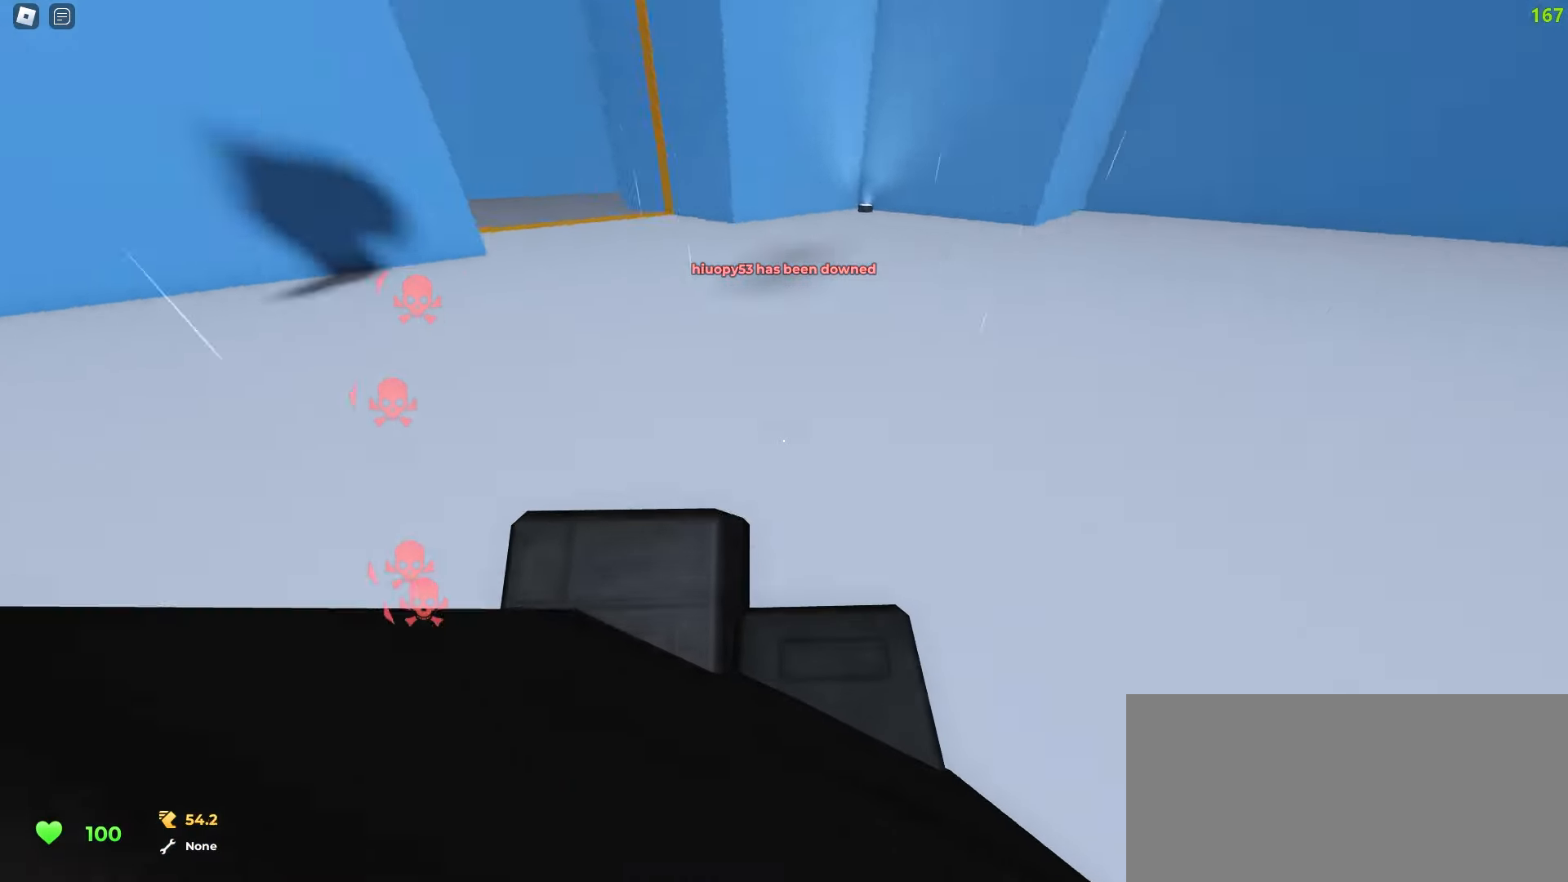
{"keys": ["a", "w"], "mouse": [], "events": [[217, "ctrl", "up"], [283, "a", "up"], [467, "a", "down"]]}
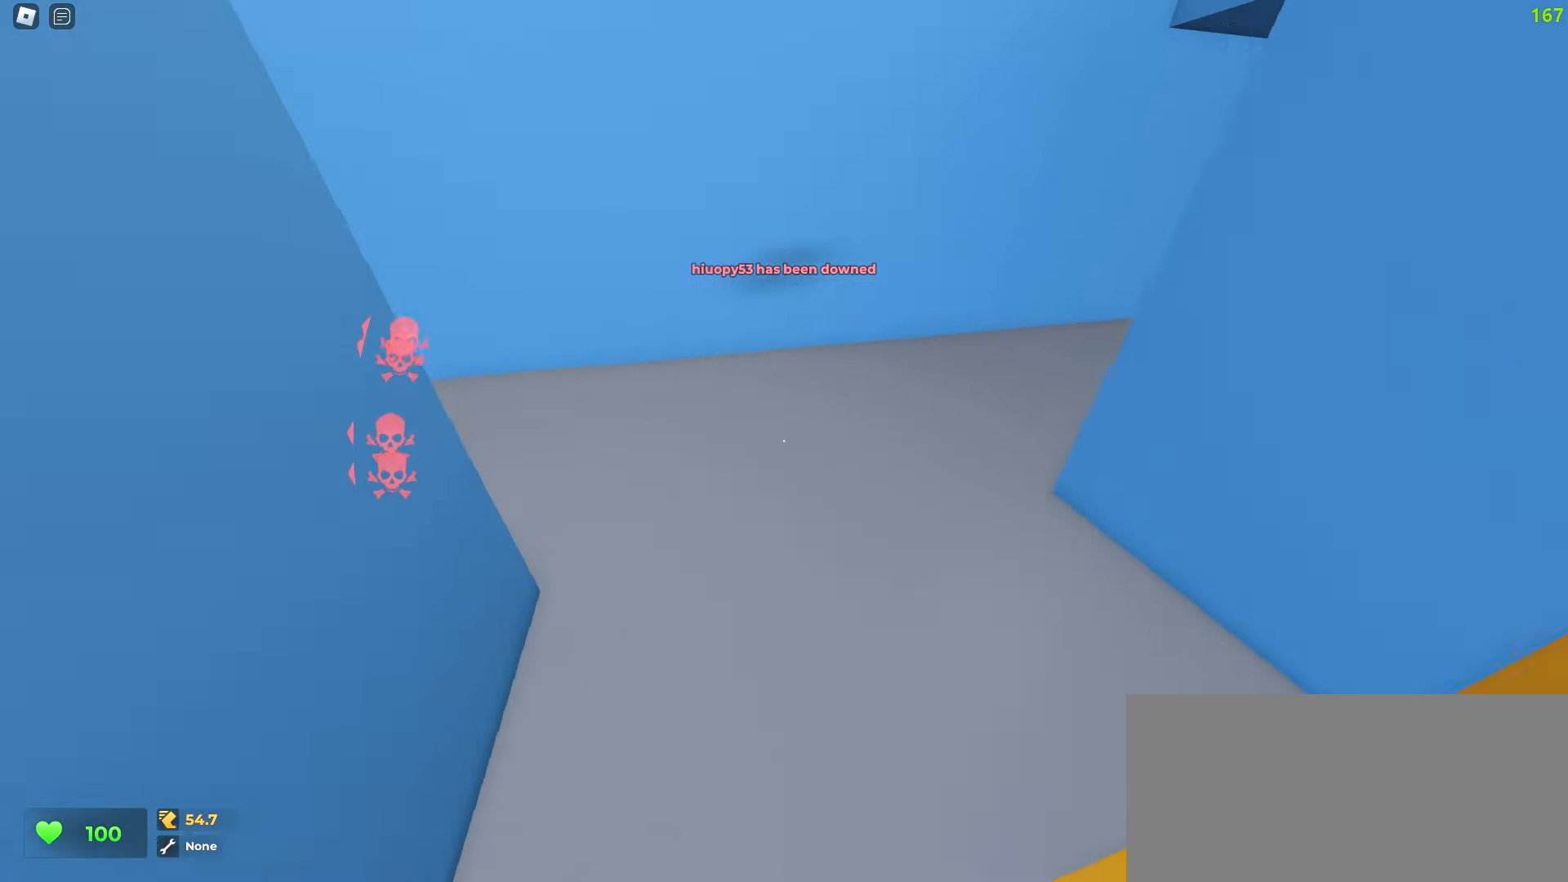
{"keys": ["a", "w"], "mouse": [], "events": []}
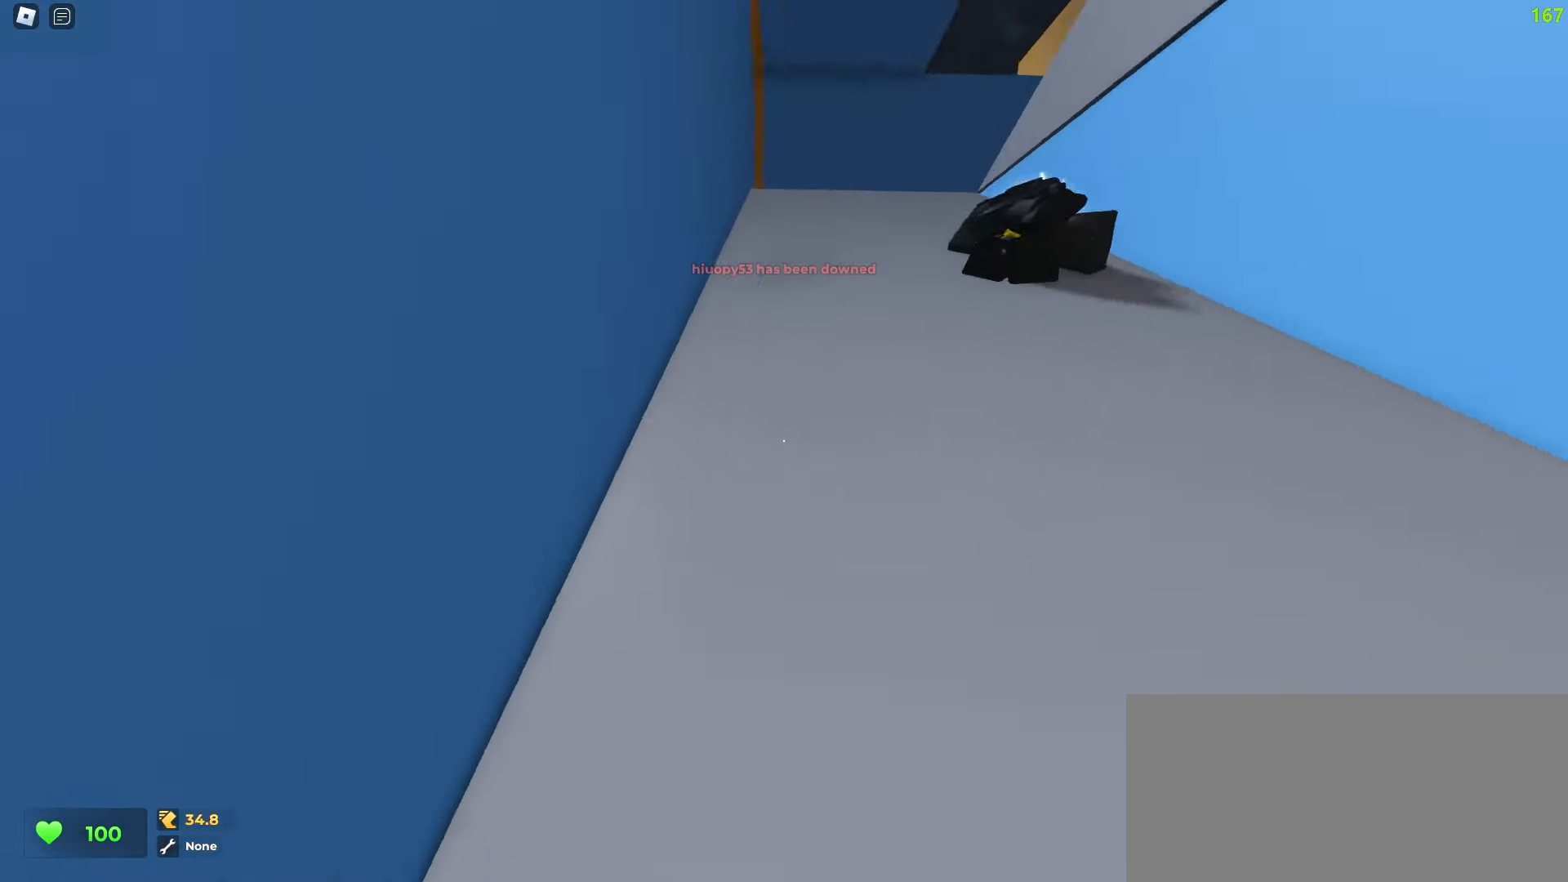
{"keys": ["e", "q", "w"], "mouse": [], "events": [[150, "a", "up"], [150, "d", "down"], [267, "d", "up"], [400, "e", "down"], [467, "q", "down"]]}
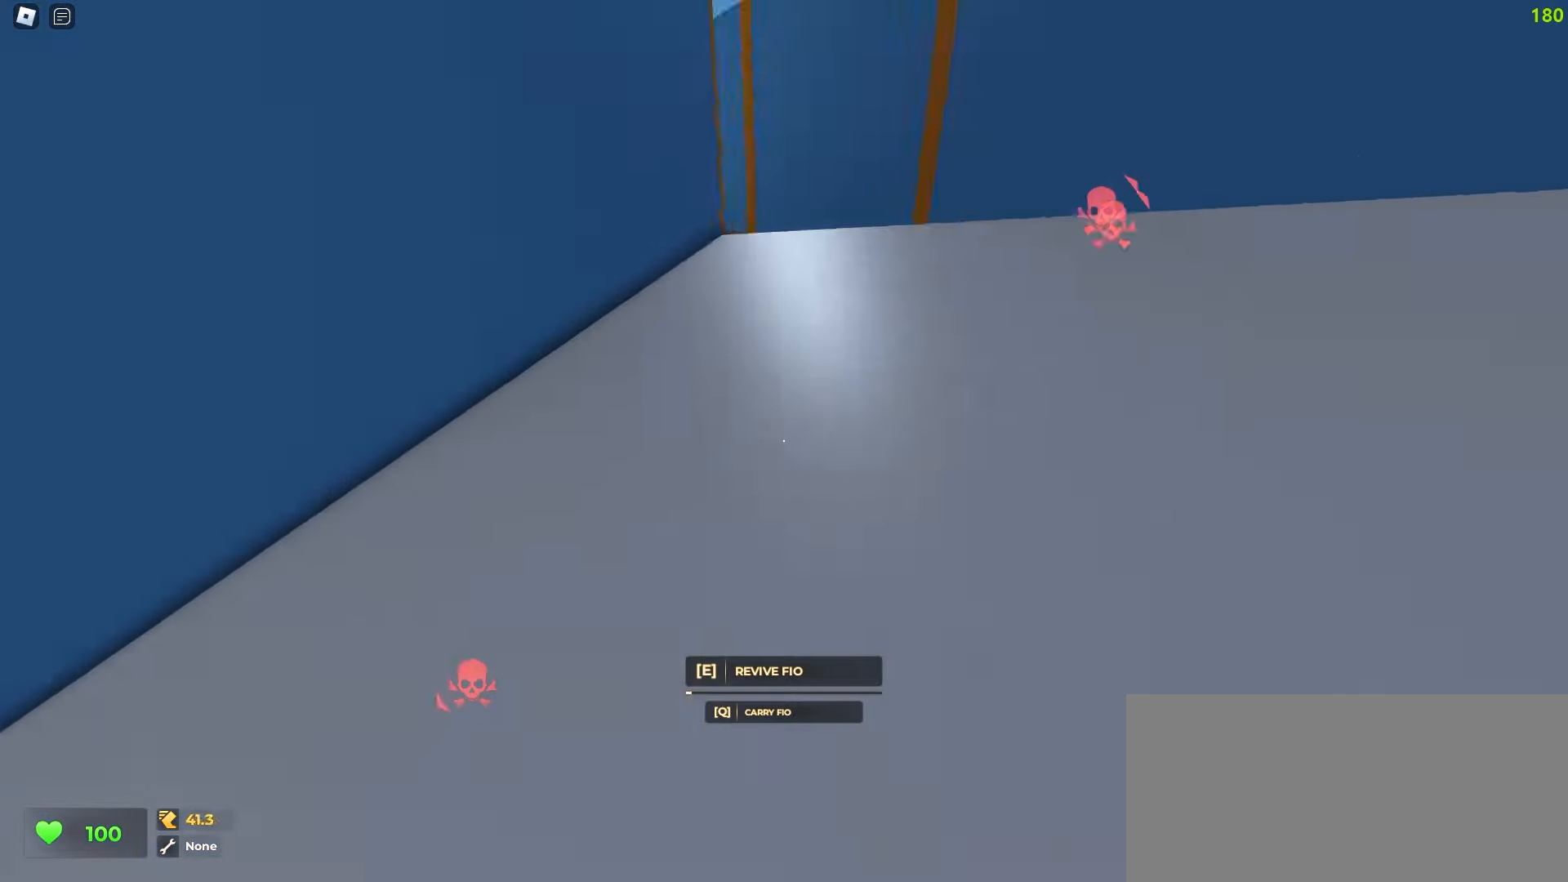
{"keys": ["w"], "mouse": [], "events": [[17, "e", "up"], [100, "q", "up"], [150, "d", "down"], [500, "d", "up"]]}
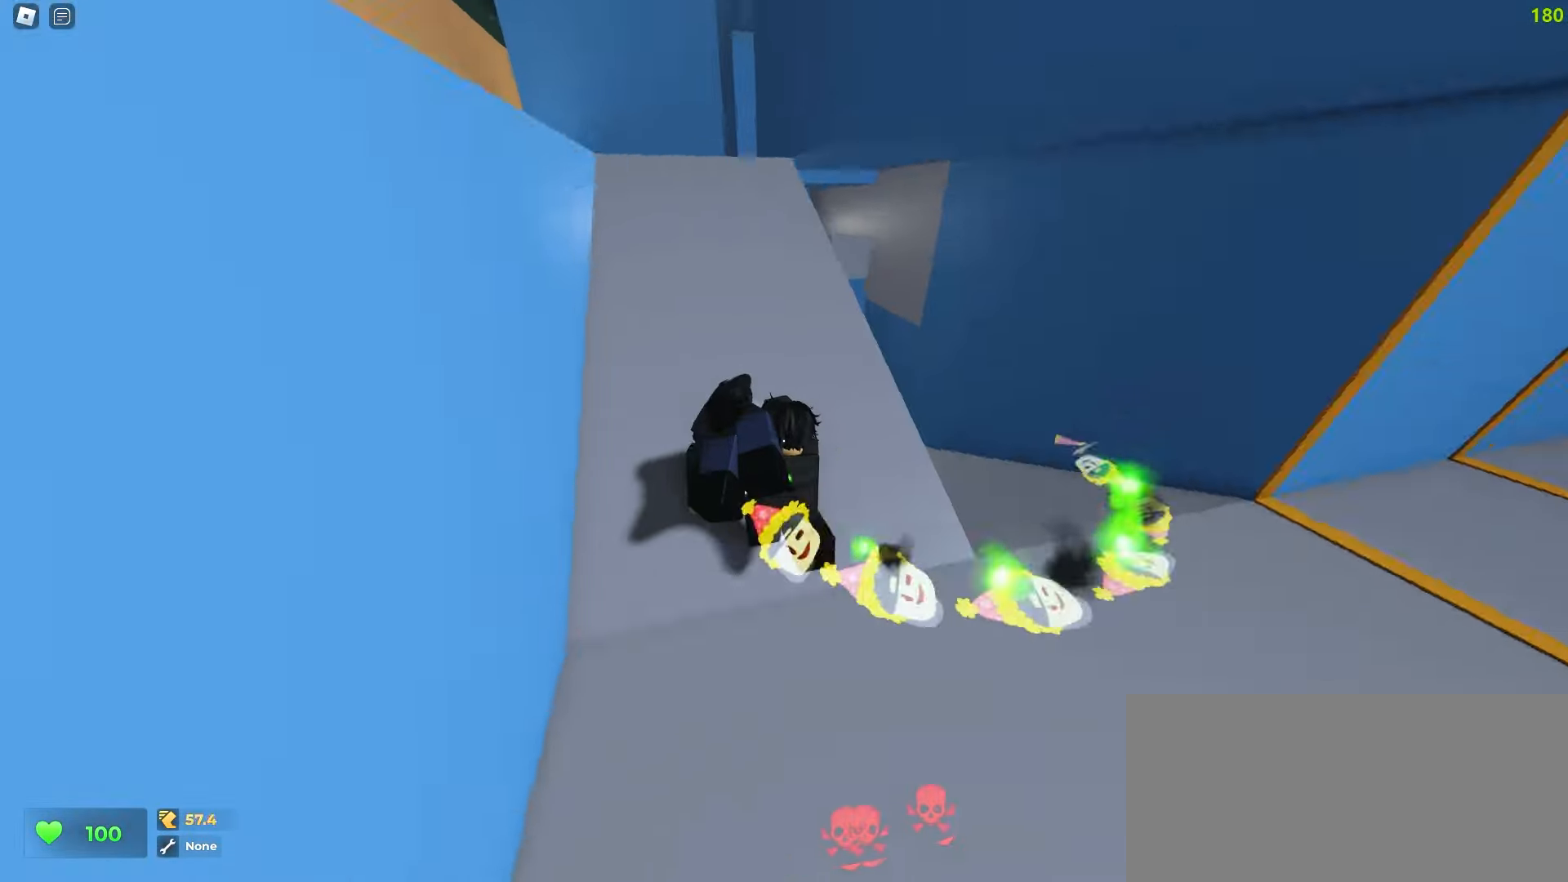
{"keys": ["a", "w"], "mouse": [], "events": [[17, "a", "down"], [150, "a", "up"], [150, "d", "down"], [250, "d", "up"], [267, "a", "down"], [367, "a", "up"], [367, "d", "down"], [450, "d", "up"], [467, "a", "down"]]}